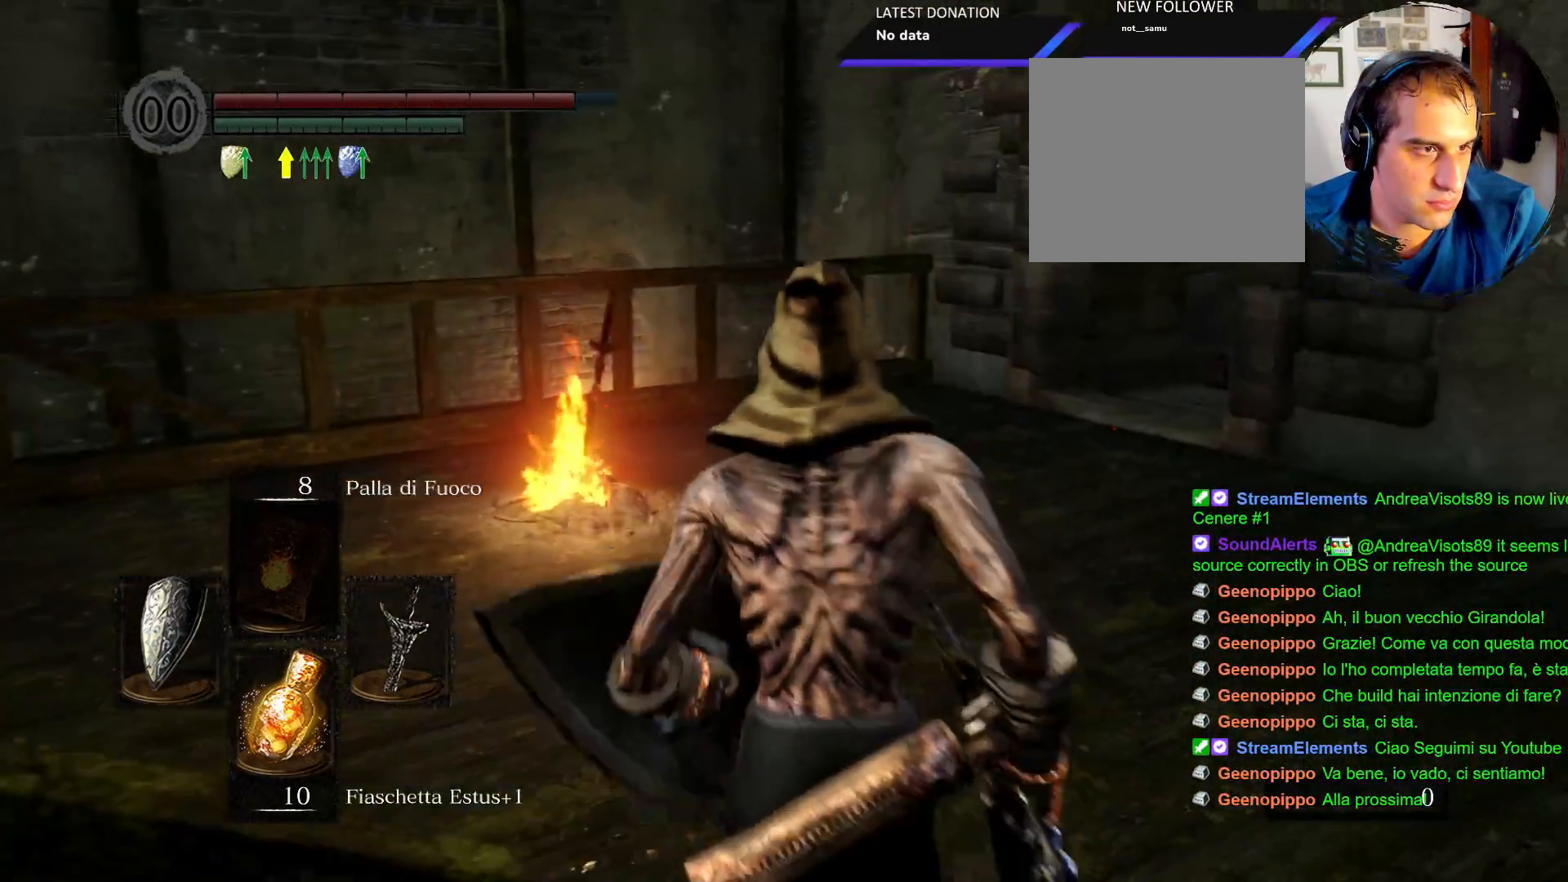
Gameplay with a controller (PlayStation layout); each line is a JSON object with the inputs held at the frame after it. "events" lists button and stick changes between this image and that frame as [ms after this image, input, new state], when the widget could be followed in between. Not read: L3 R3.
{"buttons": [], "left_stick": "center", "right_stick": "center"}
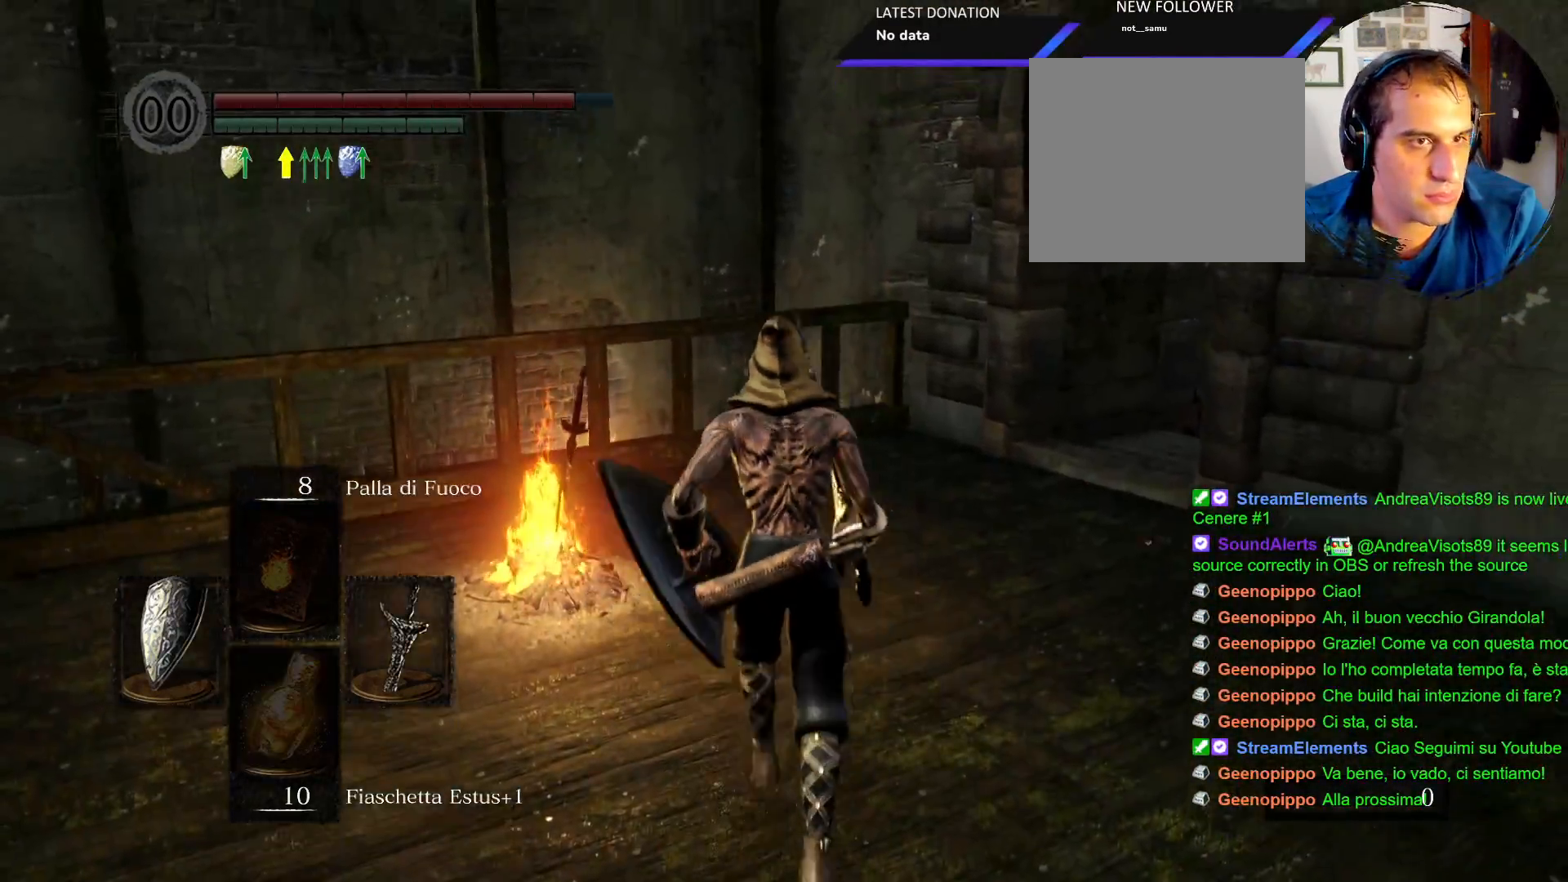
{"buttons": [], "left_stick": "center", "right_stick": "center", "events": [[267, "DPAD_RIGHT", "down"], [367, "DPAD_RIGHT", "up"], [383, "CROSS", "down"], [483, "CROSS", "up"]]}
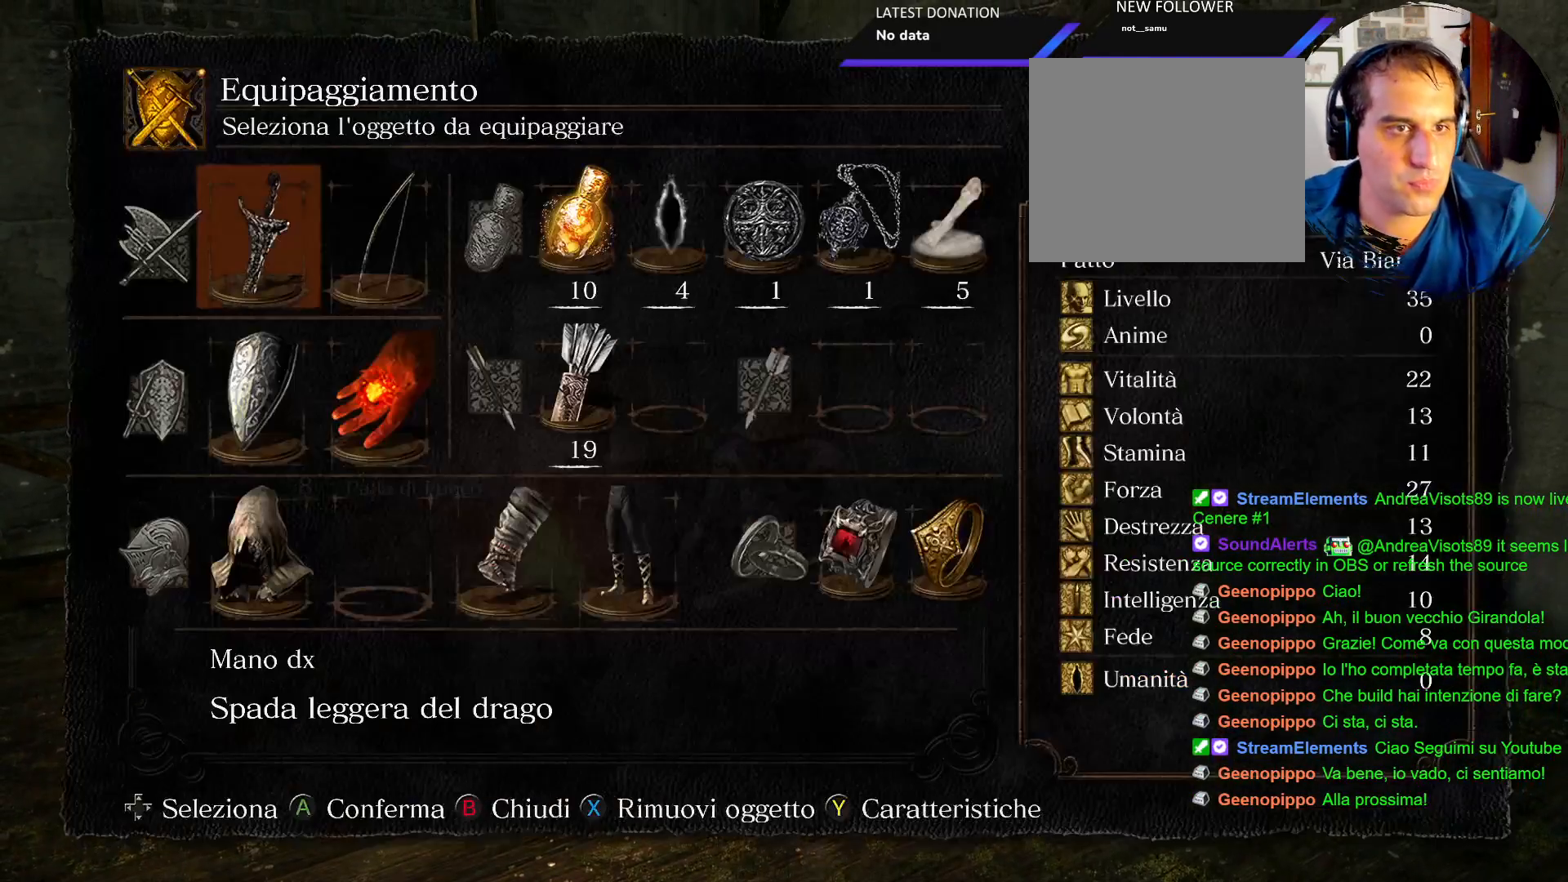
{"buttons": [], "left_stick": "center", "right_stick": "center", "events": []}
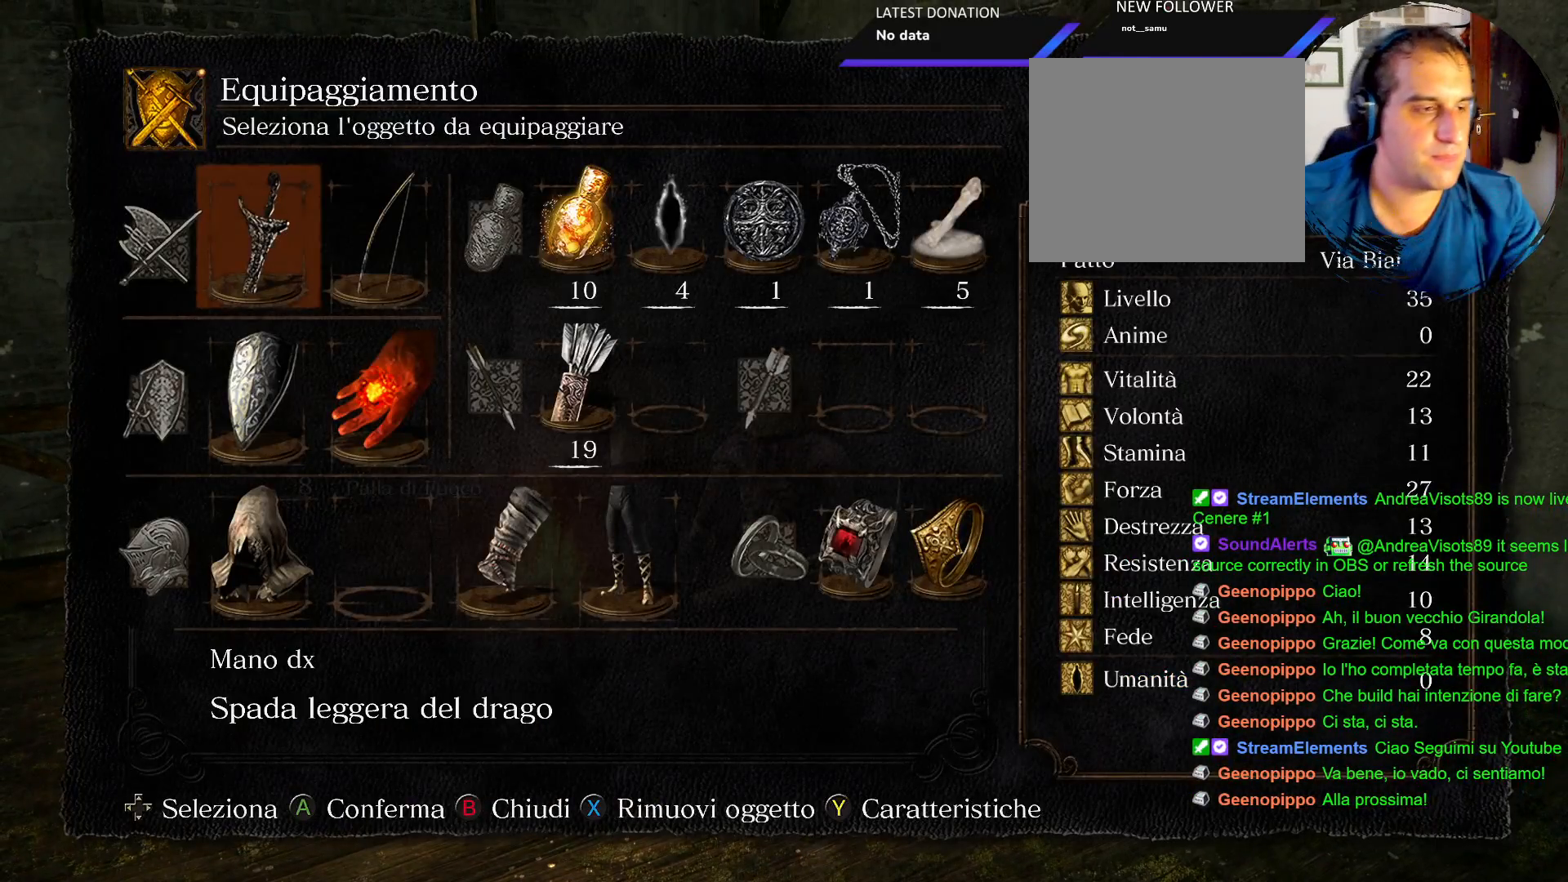
{"buttons": [], "left_stick": "center", "right_stick": "center", "events": []}
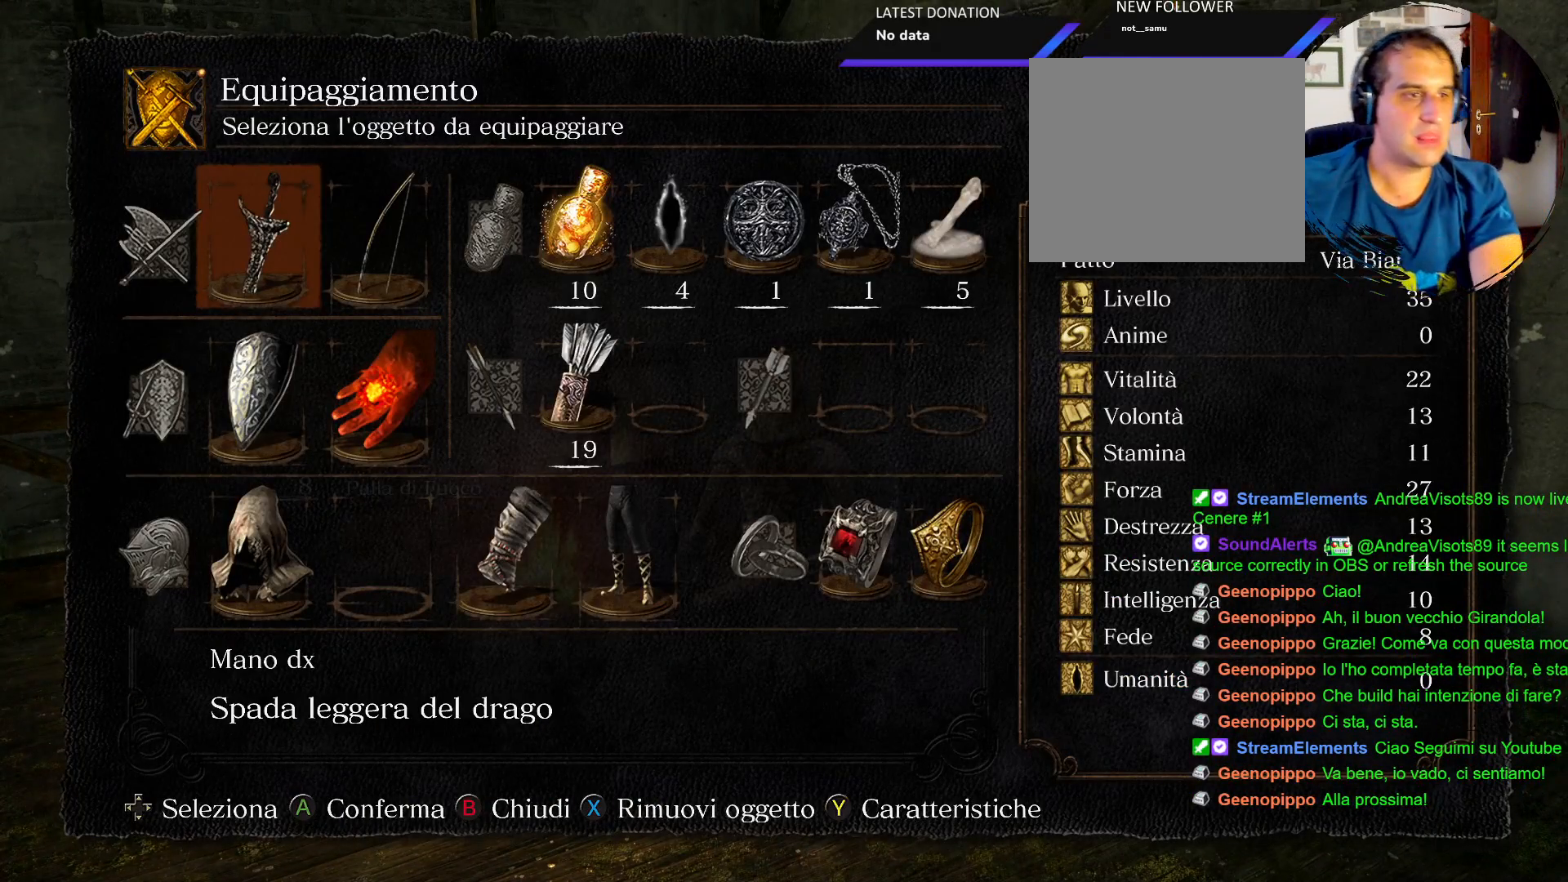
{"buttons": [], "left_stick": "center", "right_stick": "center", "events": []}
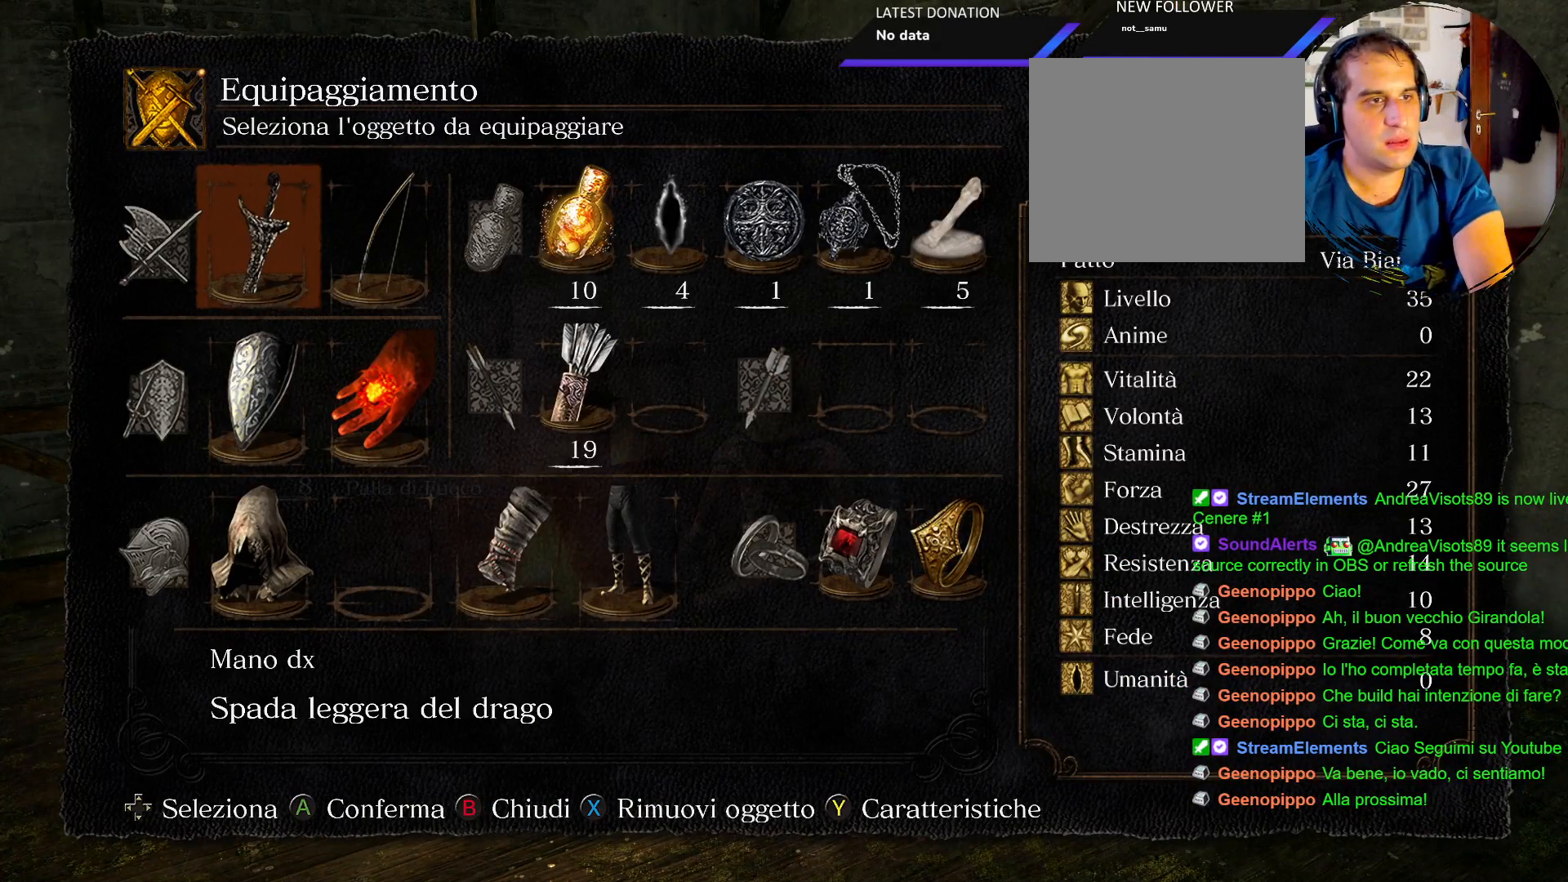
{"buttons": [], "left_stick": "center", "right_stick": "center", "events": [[233, "DPAD_RIGHT", "down"], [317, "DPAD_RIGHT", "up"], [433, "DPAD_RIGHT", "down"], [500, "DPAD_RIGHT", "up"]]}
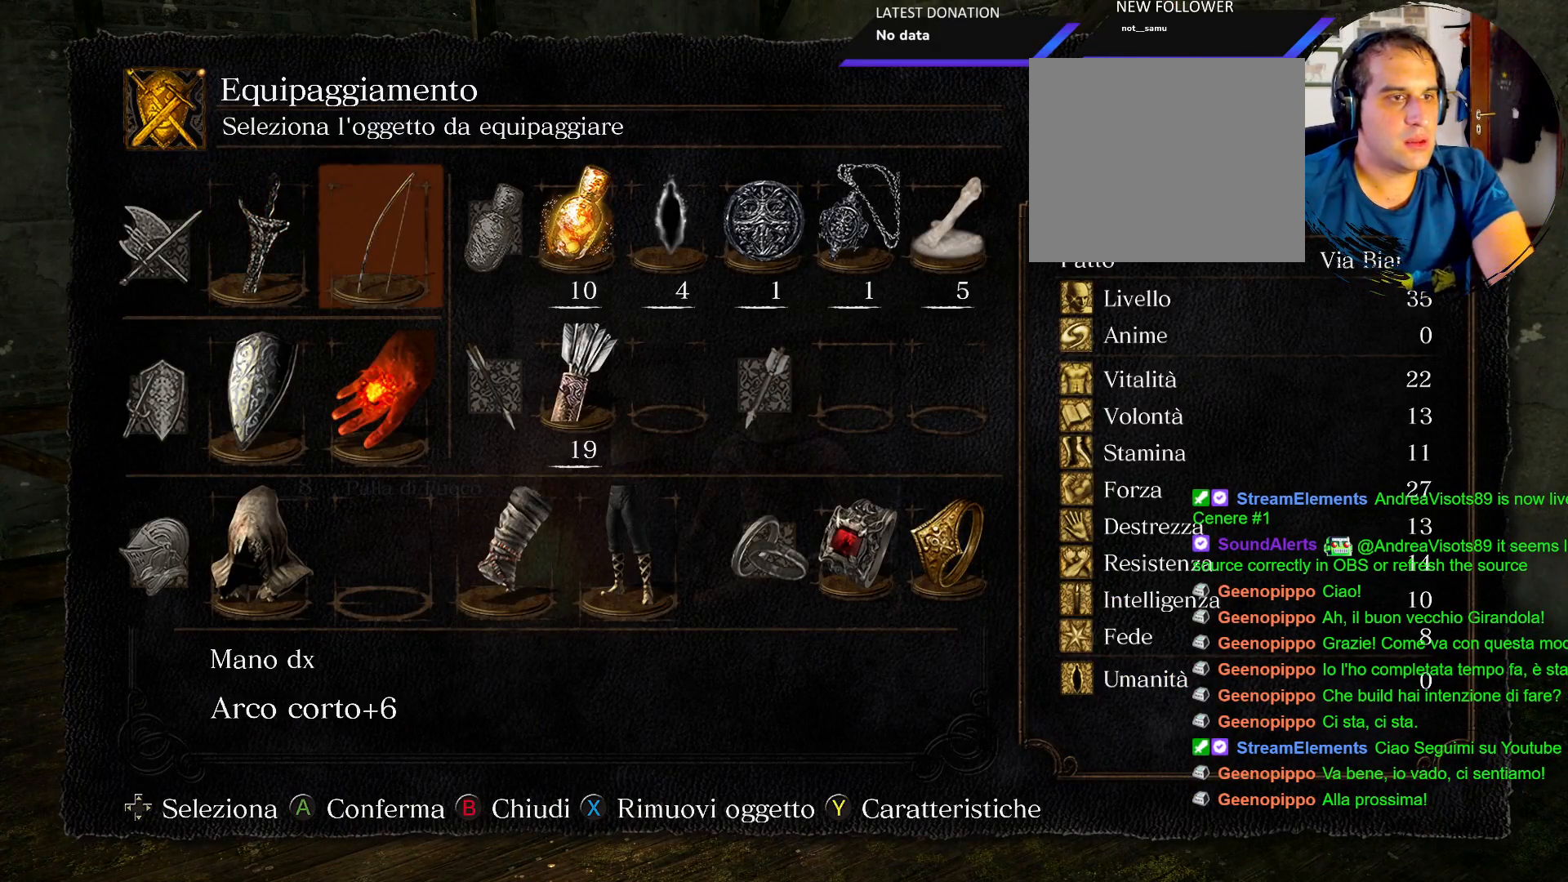
{"buttons": ["CROSS"], "left_stick": "center", "right_stick": "center", "events": [[100, "DPAD_RIGHT", "down"], [200, "DPAD_RIGHT", "up"], [267, "CROSS", "down"], [367, "CROSS", "up"], [467, "CROSS", "down"]]}
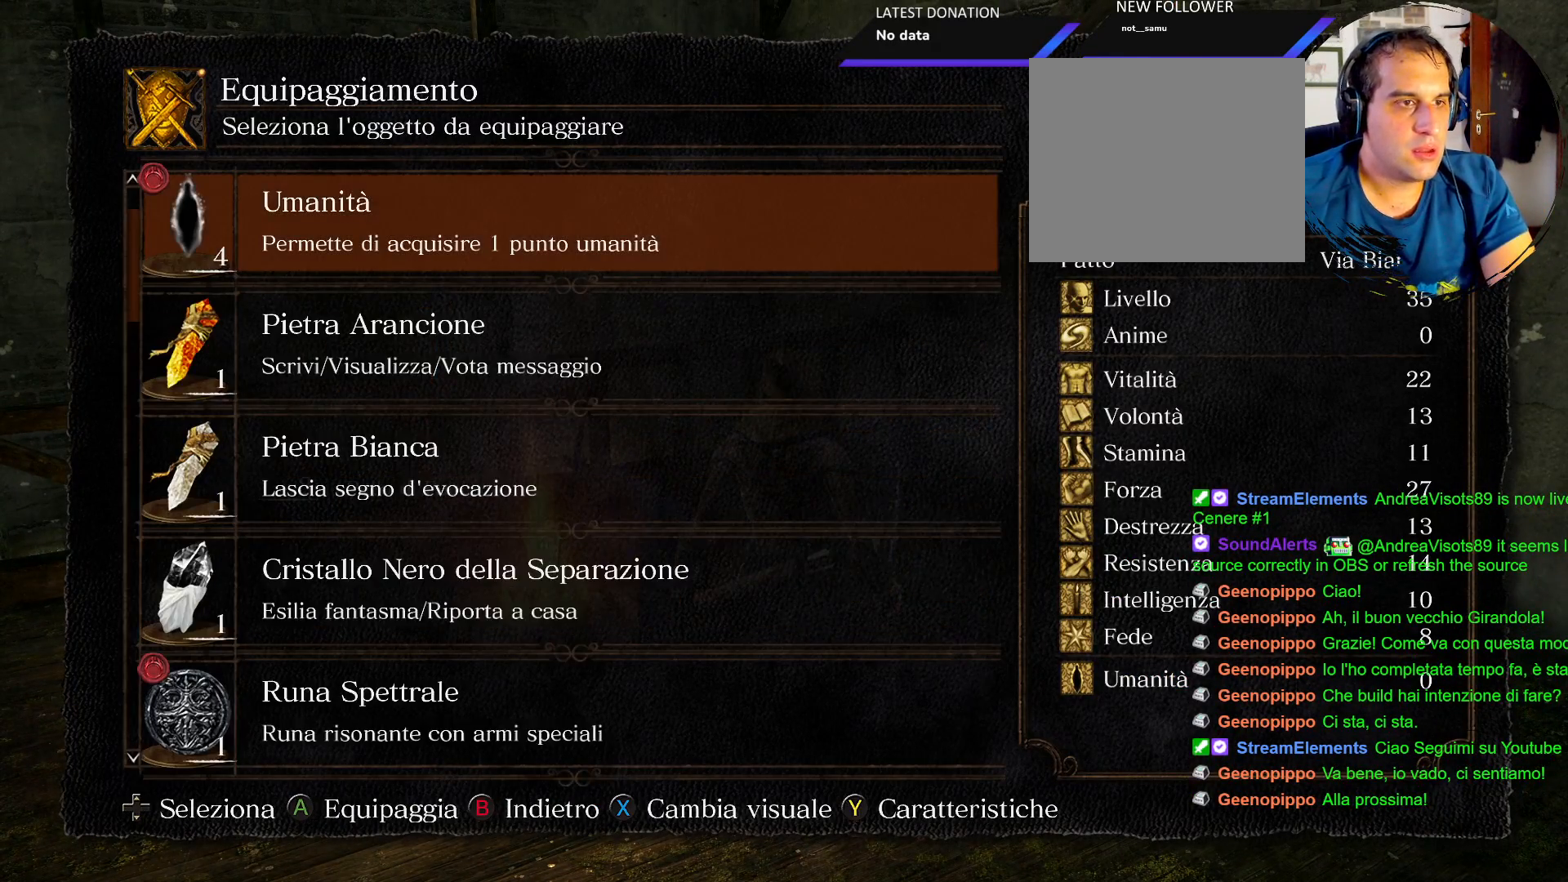
{"buttons": ["CROSS"], "left_stick": "center", "right_stick": "center", "events": [[50, "CROSS", "up"], [417, "CROSS", "down"]]}
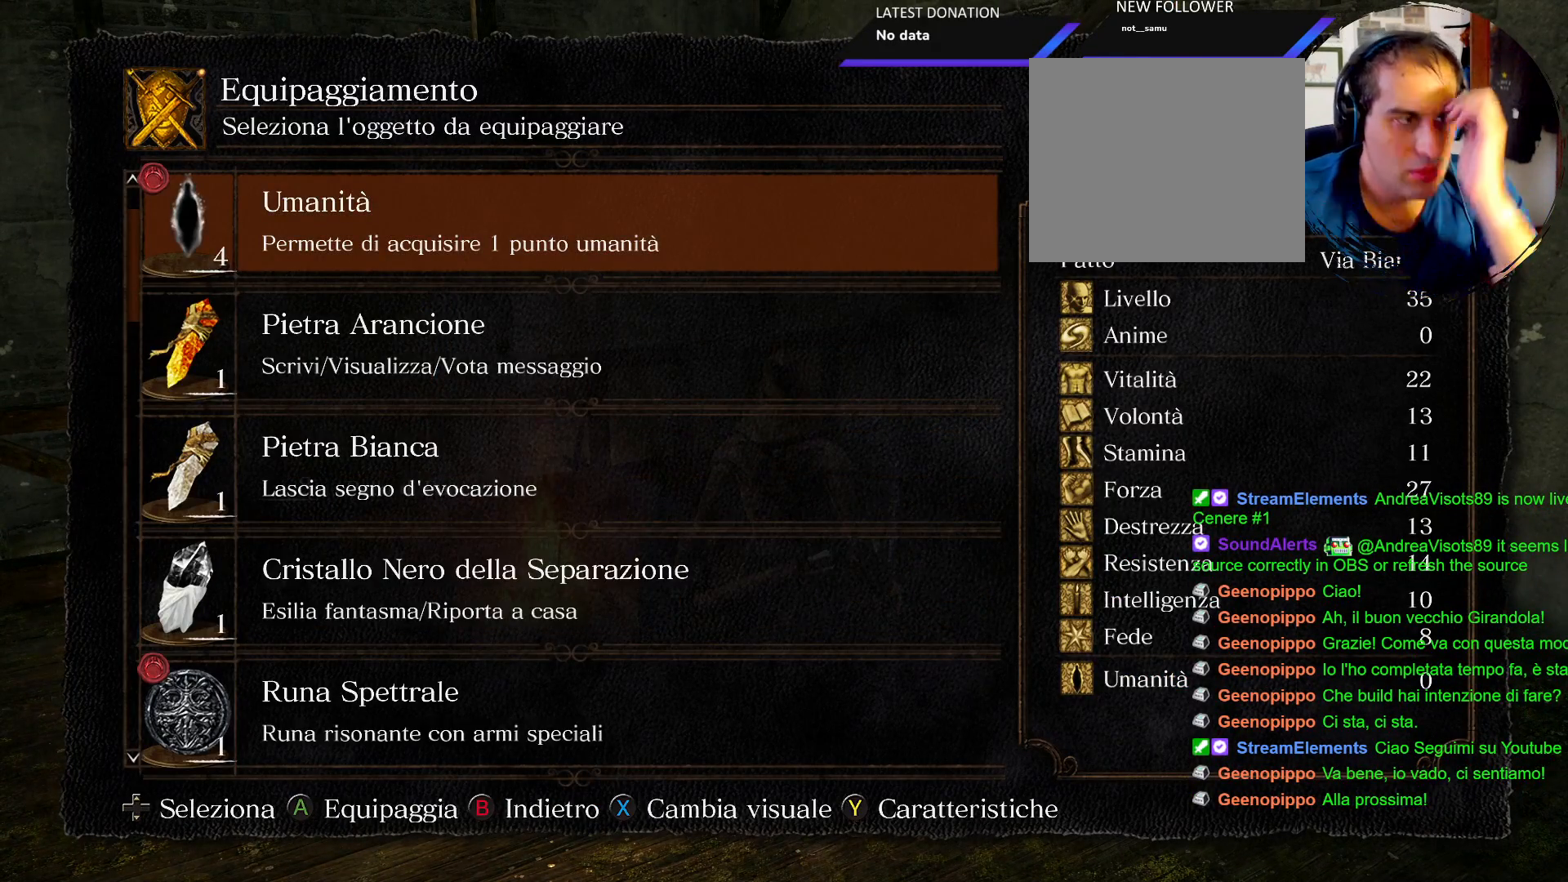
{"buttons": [], "left_stick": "center", "right_stick": "center", "events": [[17, "CROSS", "up"], [233, "CROSS", "down"], [333, "CROSS", "up"]]}
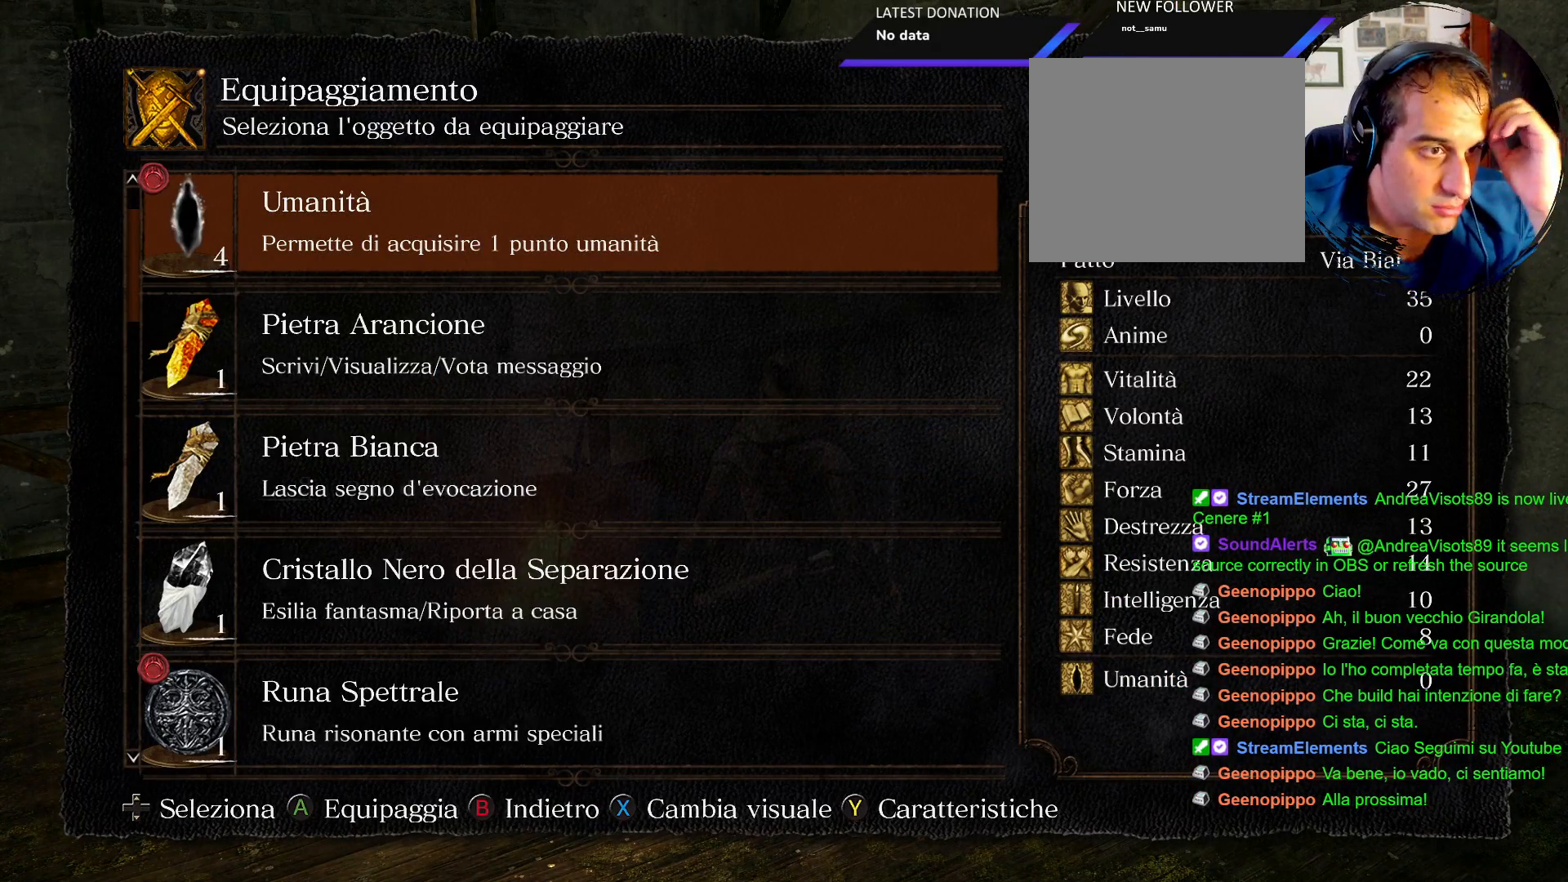
{"buttons": ["CIRCLE"], "left_stick": "center", "right_stick": "center", "events": [[167, "CROSS", "down"], [267, "CROSS", "up"], [433, "CIRCLE", "down"]]}
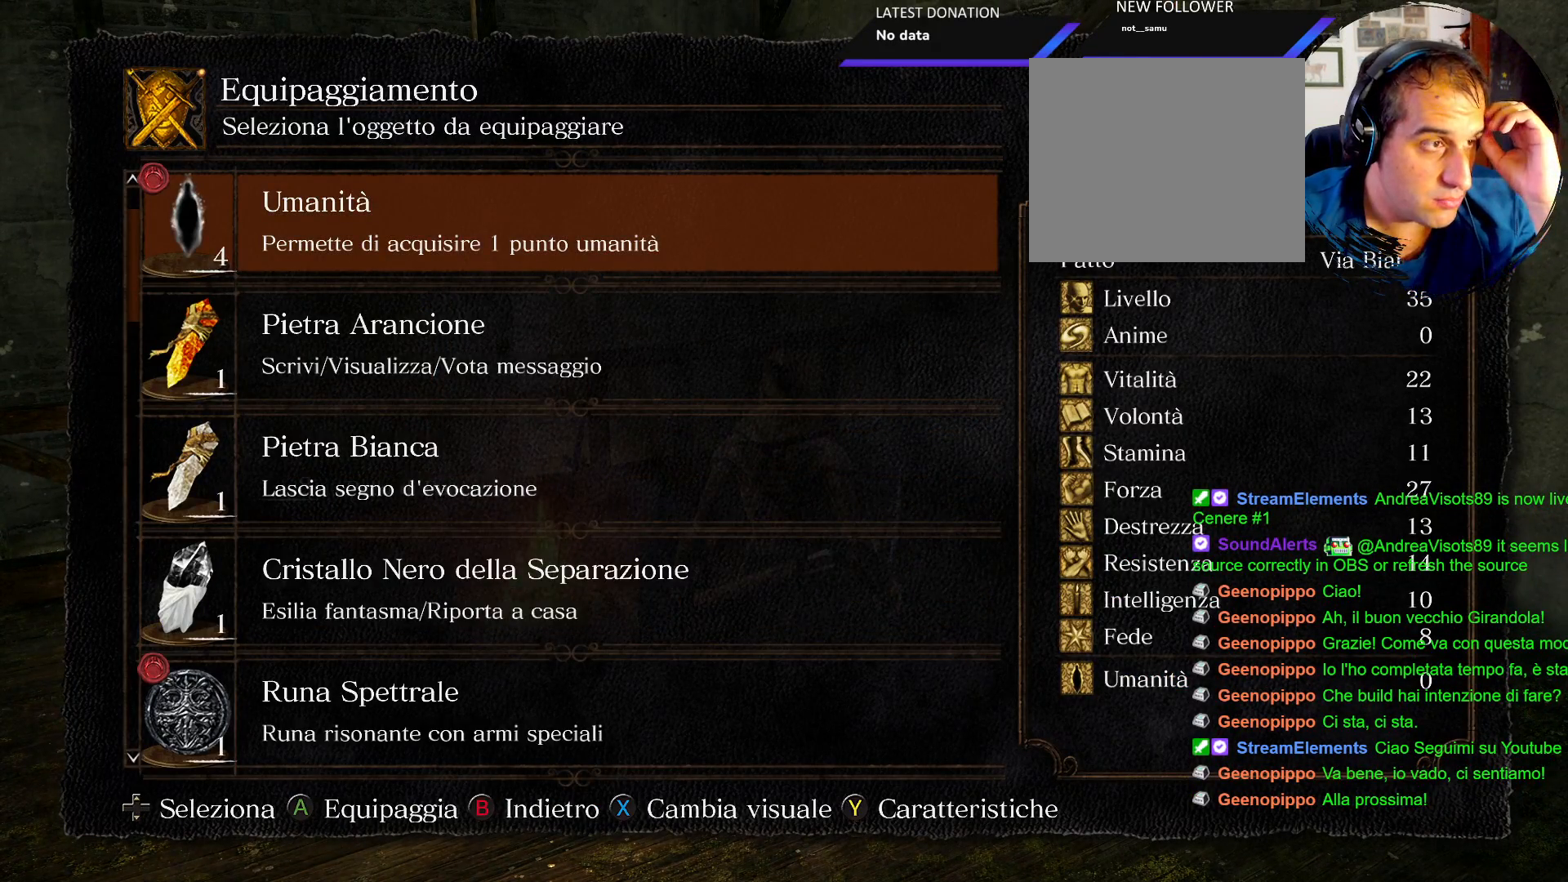
{"buttons": [], "left_stick": "center", "right_stick": "center", "events": [[67, "CIRCLE", "up"], [317, "CIRCLE", "down"], [417, "CIRCLE", "up"]]}
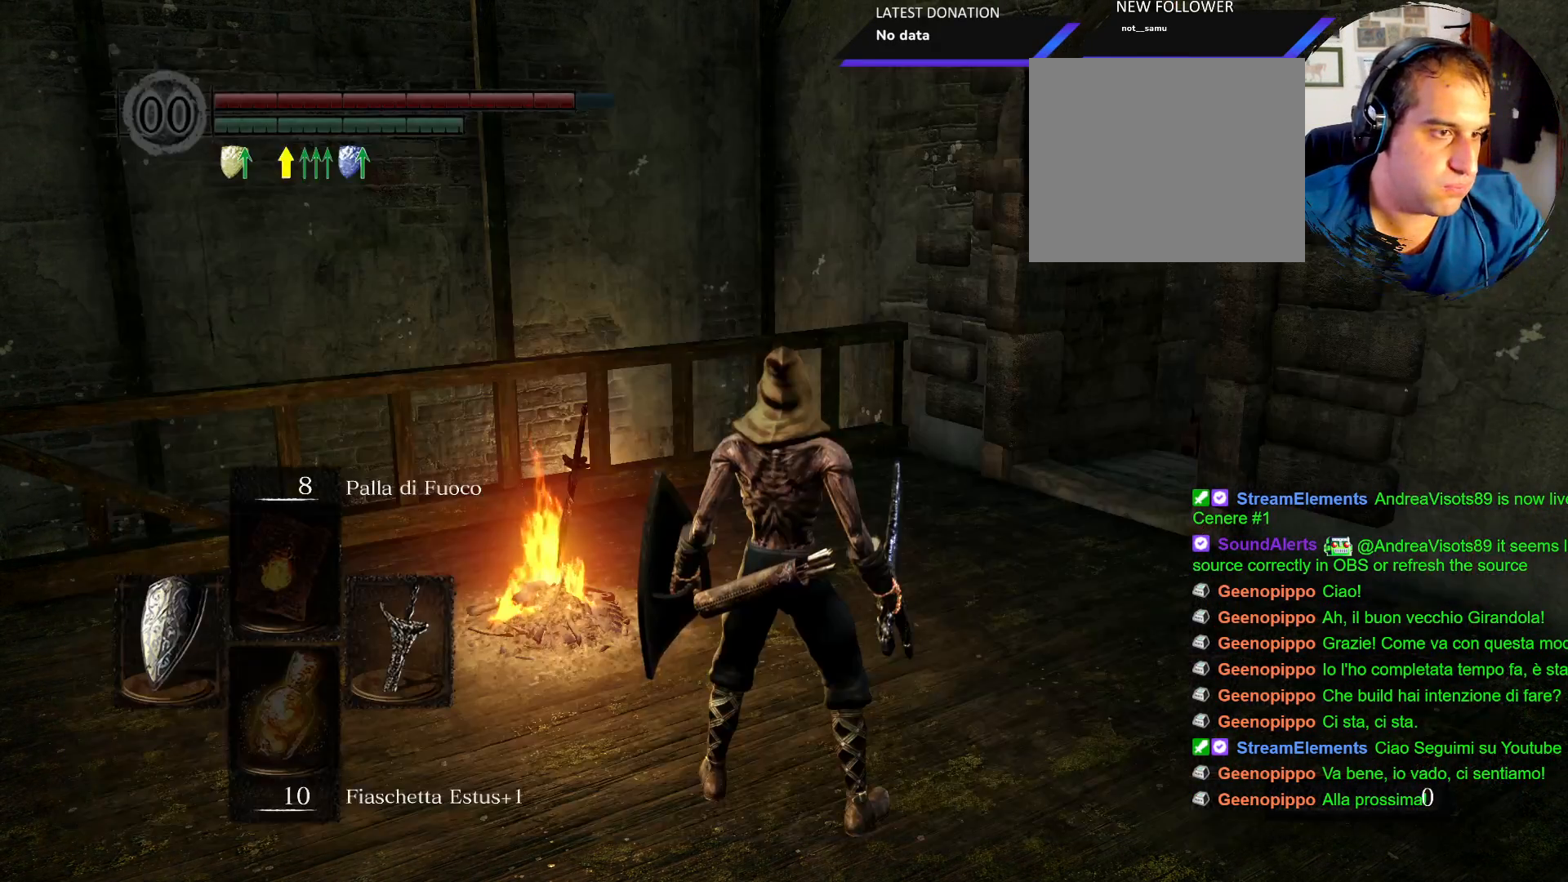
{"buttons": [], "left_stick": "center", "right_stick": "center", "events": []}
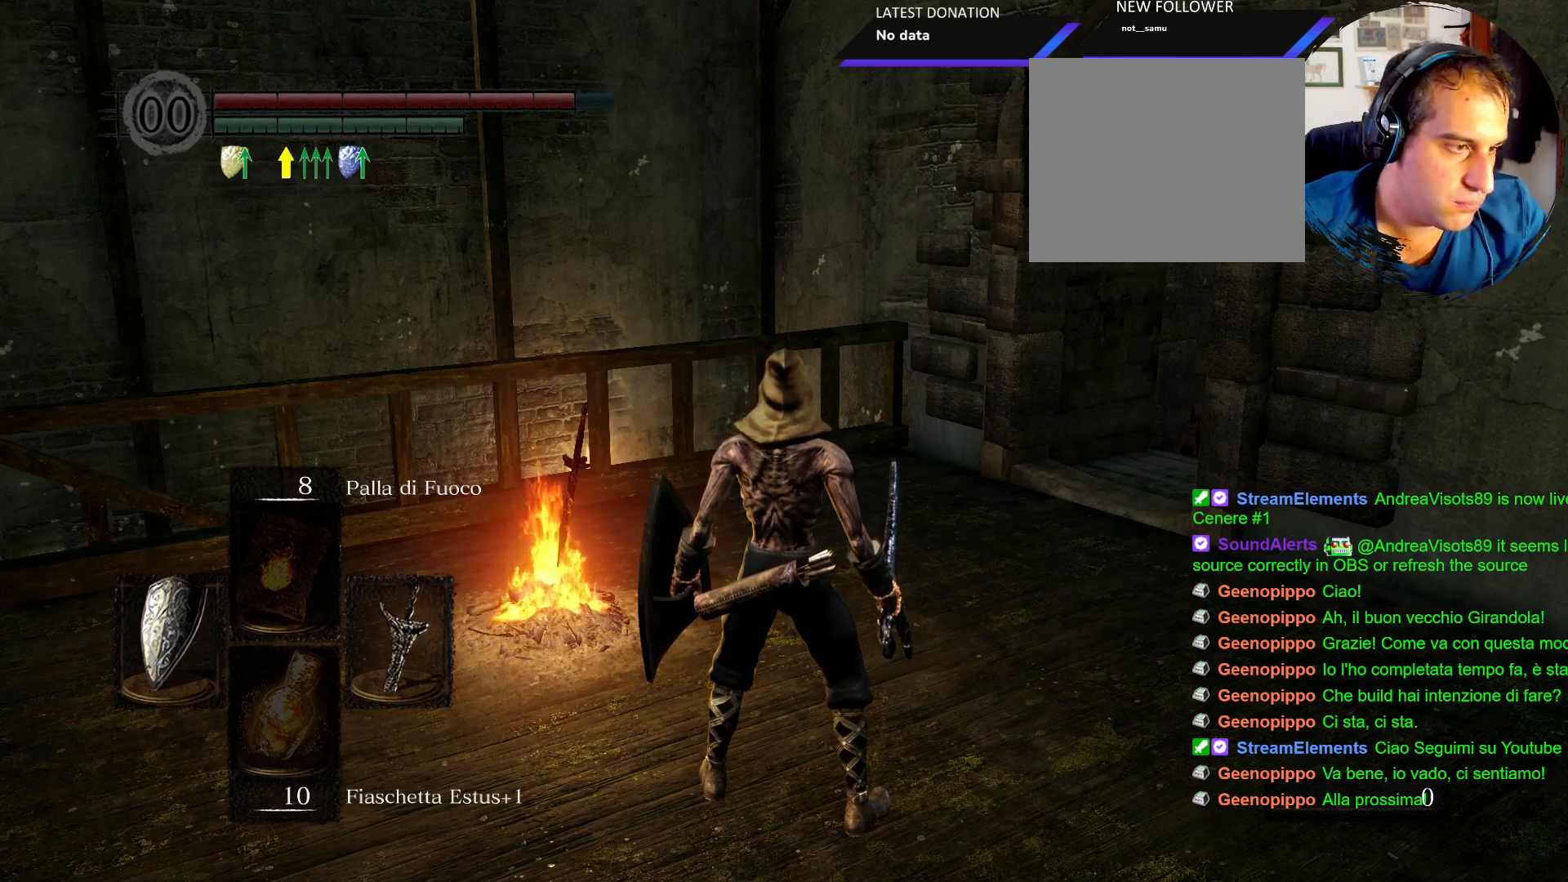
{"buttons": [], "left_stick": "center", "right_stick": "center", "events": [[83, "CIRCLE", "down"], [200, "CIRCLE", "up"], [300, "DPAD_DOWN", "down"], [433, "DPAD_DOWN", "up"]]}
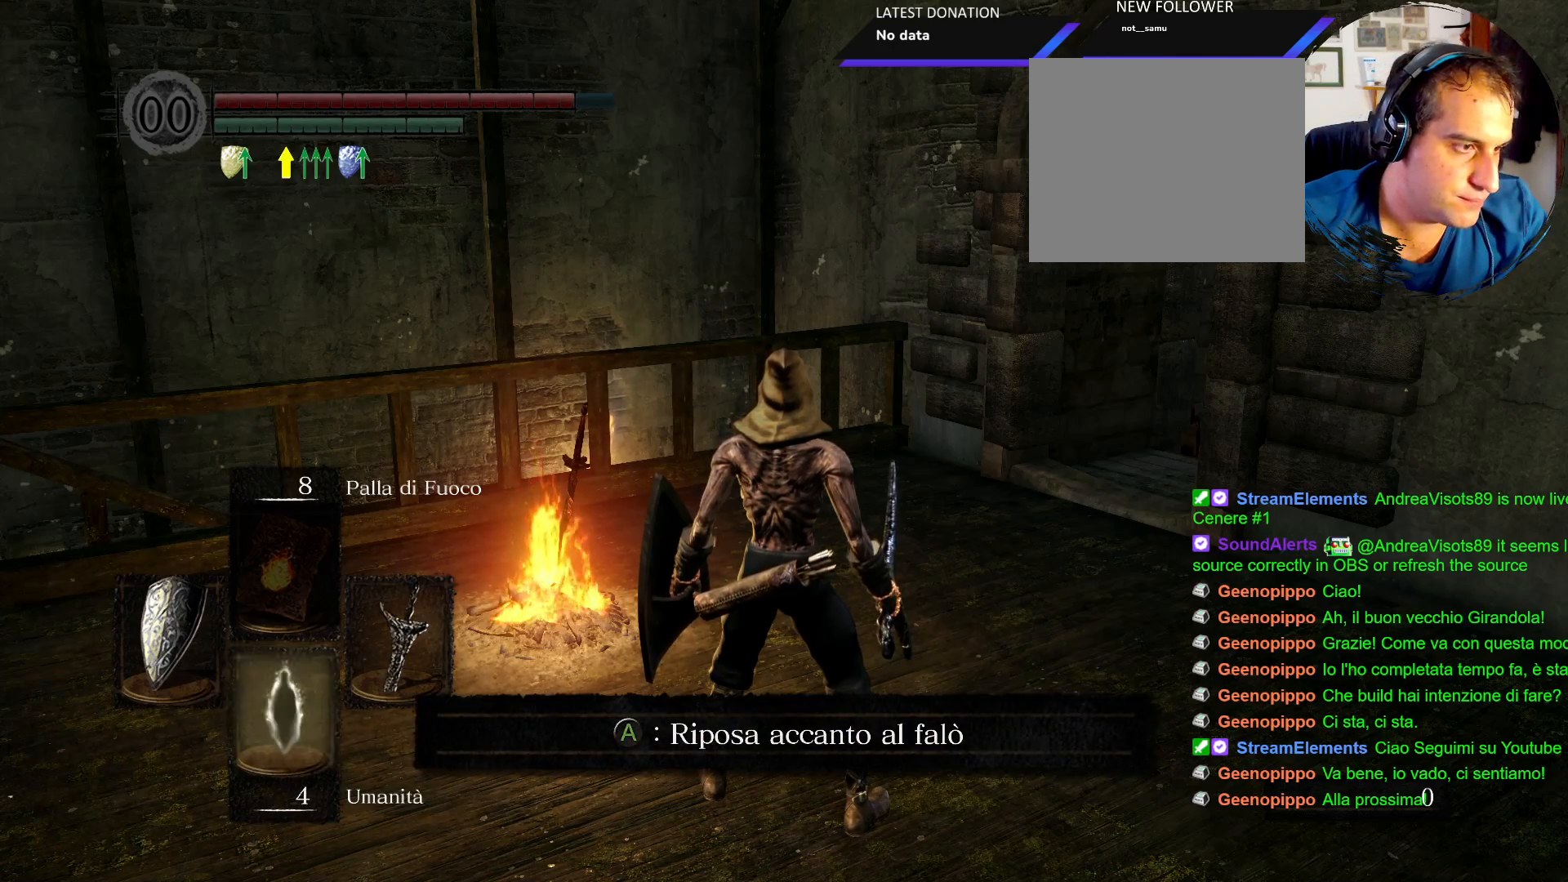
{"buttons": [], "left_stick": "center", "right_stick": "center", "events": [[283, "SQUARE", "down"], [383, "SQUARE", "up"]]}
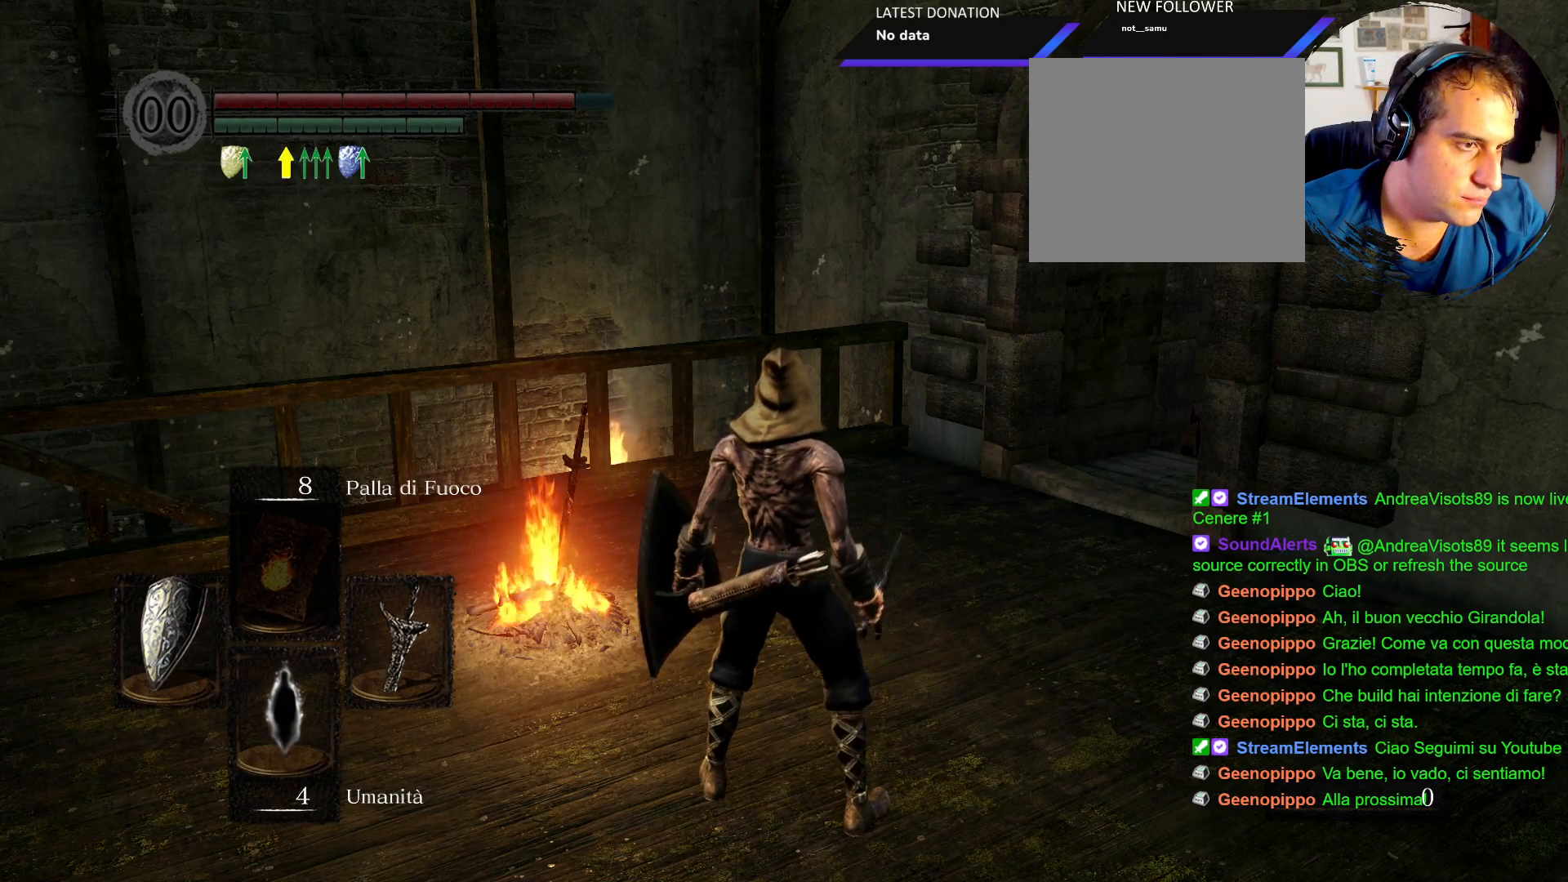
{"buttons": [], "left_stick": "center", "right_stick": "center", "events": [[167, "CROSS", "down"], [250, "CROSS", "up"]]}
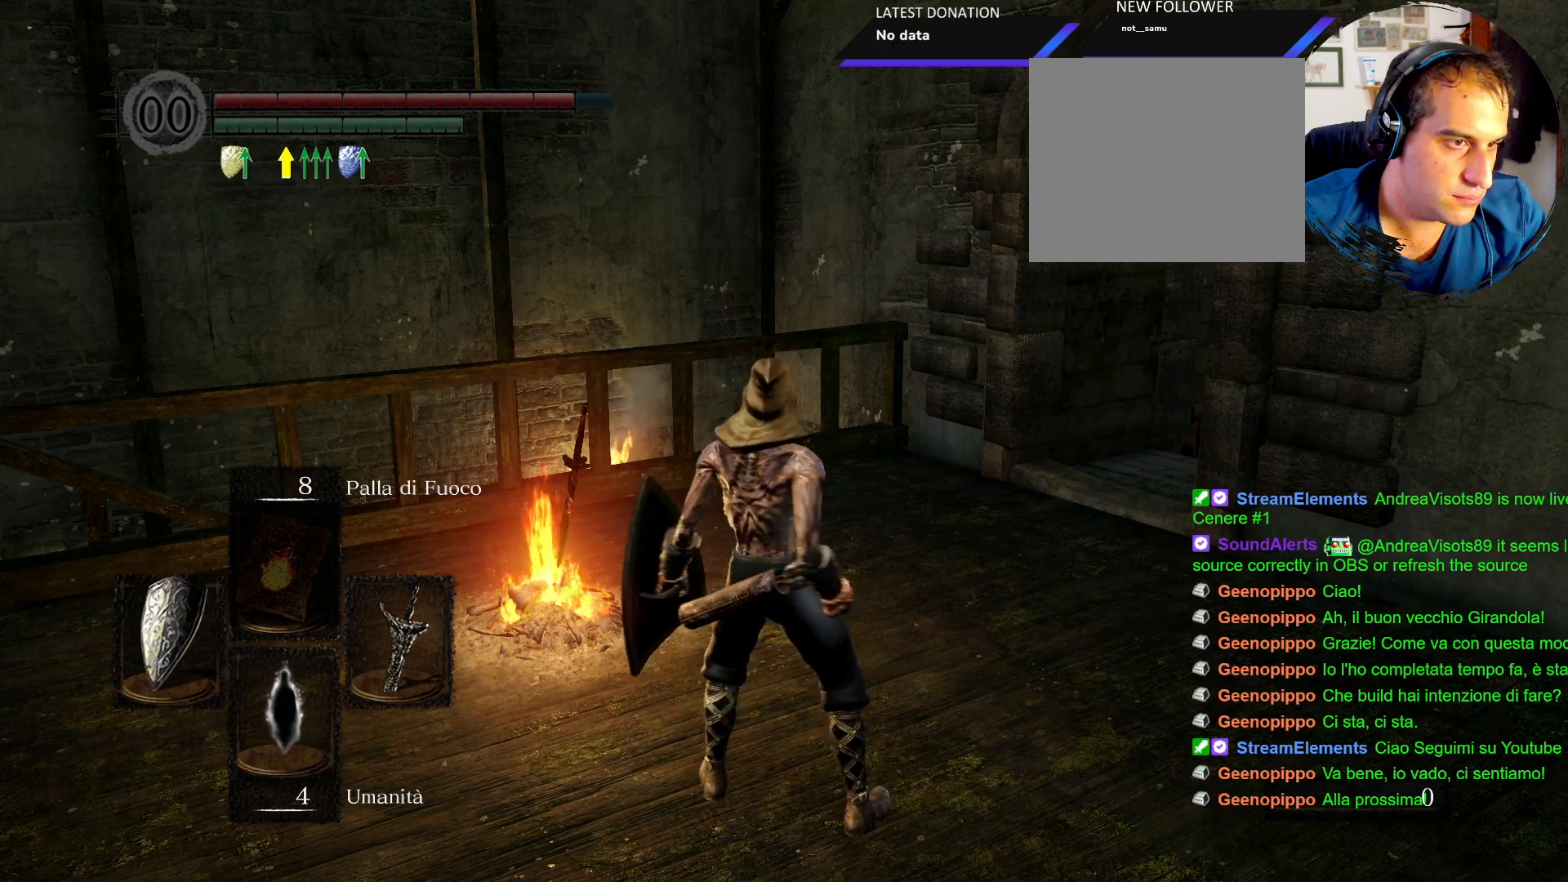
{"buttons": [], "left_stick": "center", "right_stick": "center", "events": []}
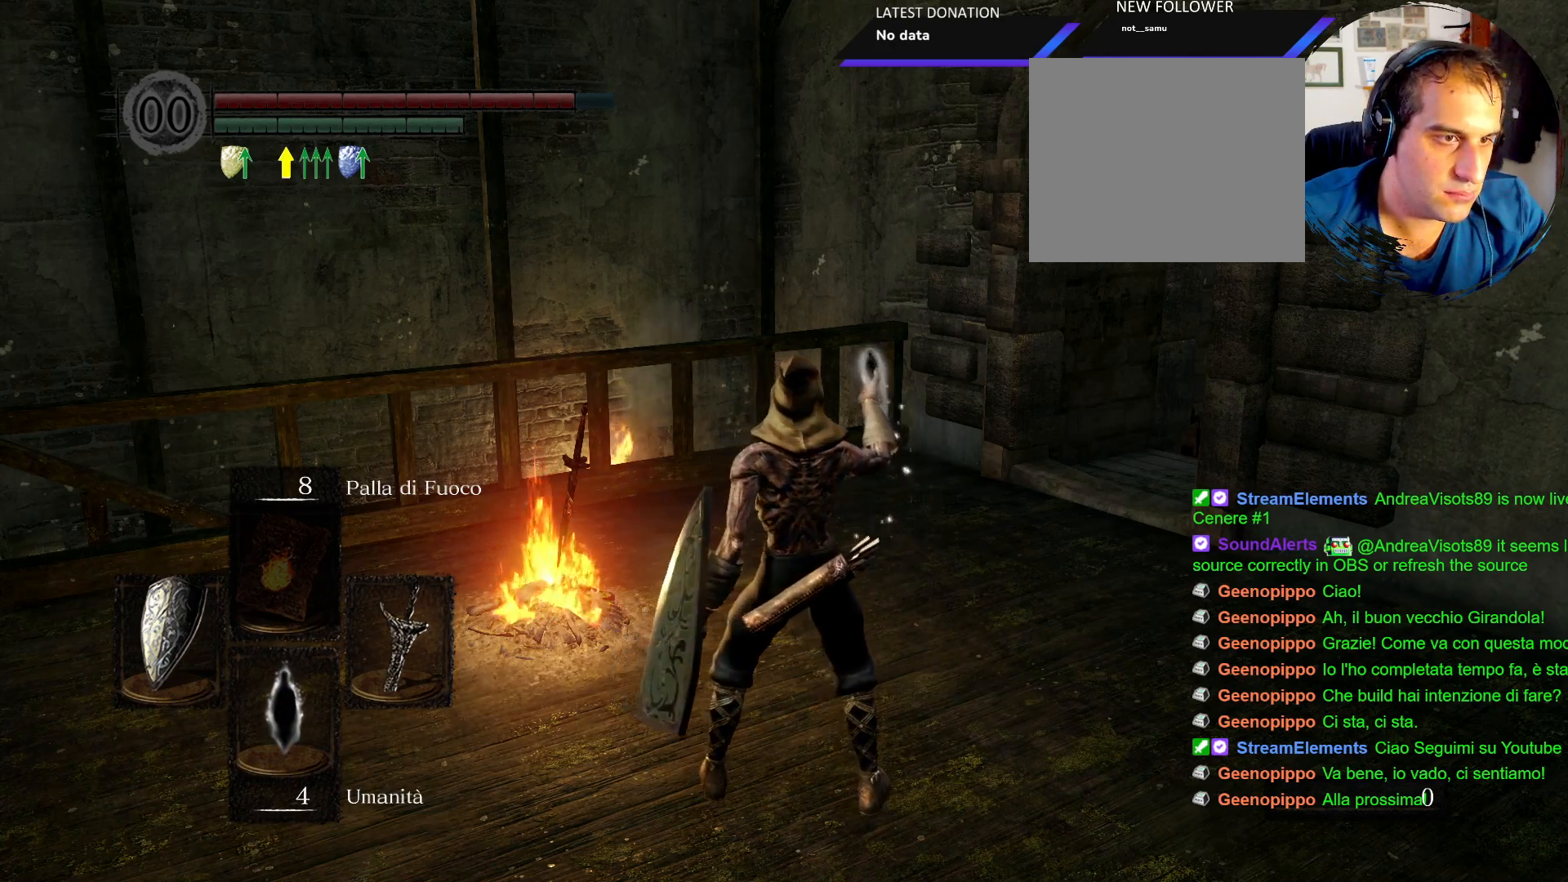
{"buttons": [], "left_stick": "center", "right_stick": "center", "events": []}
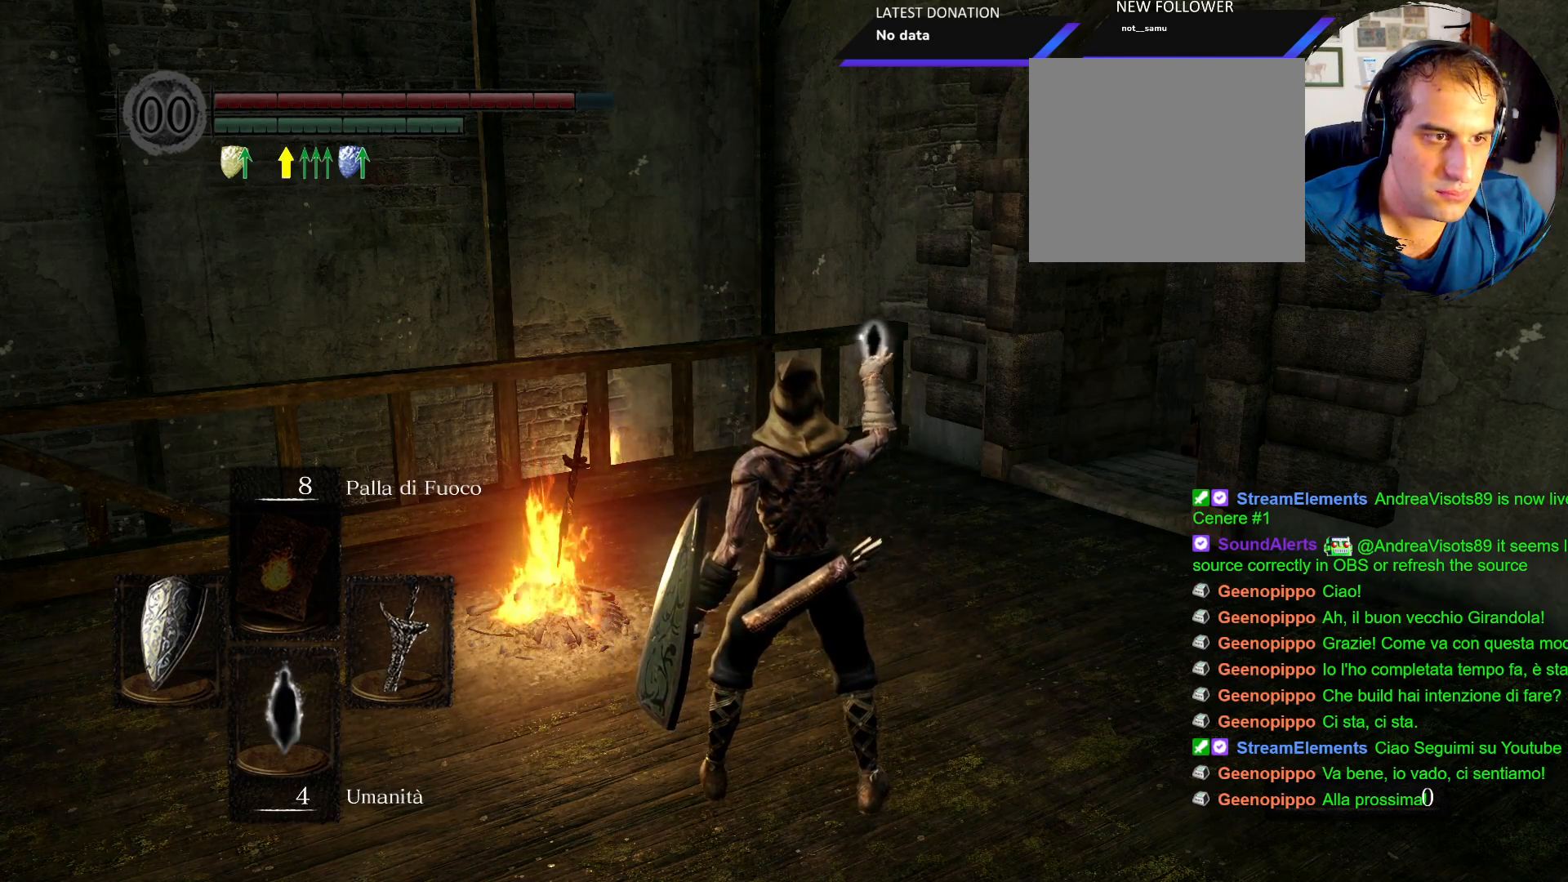
{"buttons": [], "left_stick": "center", "right_stick": "center", "events": [[100, "right_stick", "down-left"], [333, "right_stick", "center"]]}
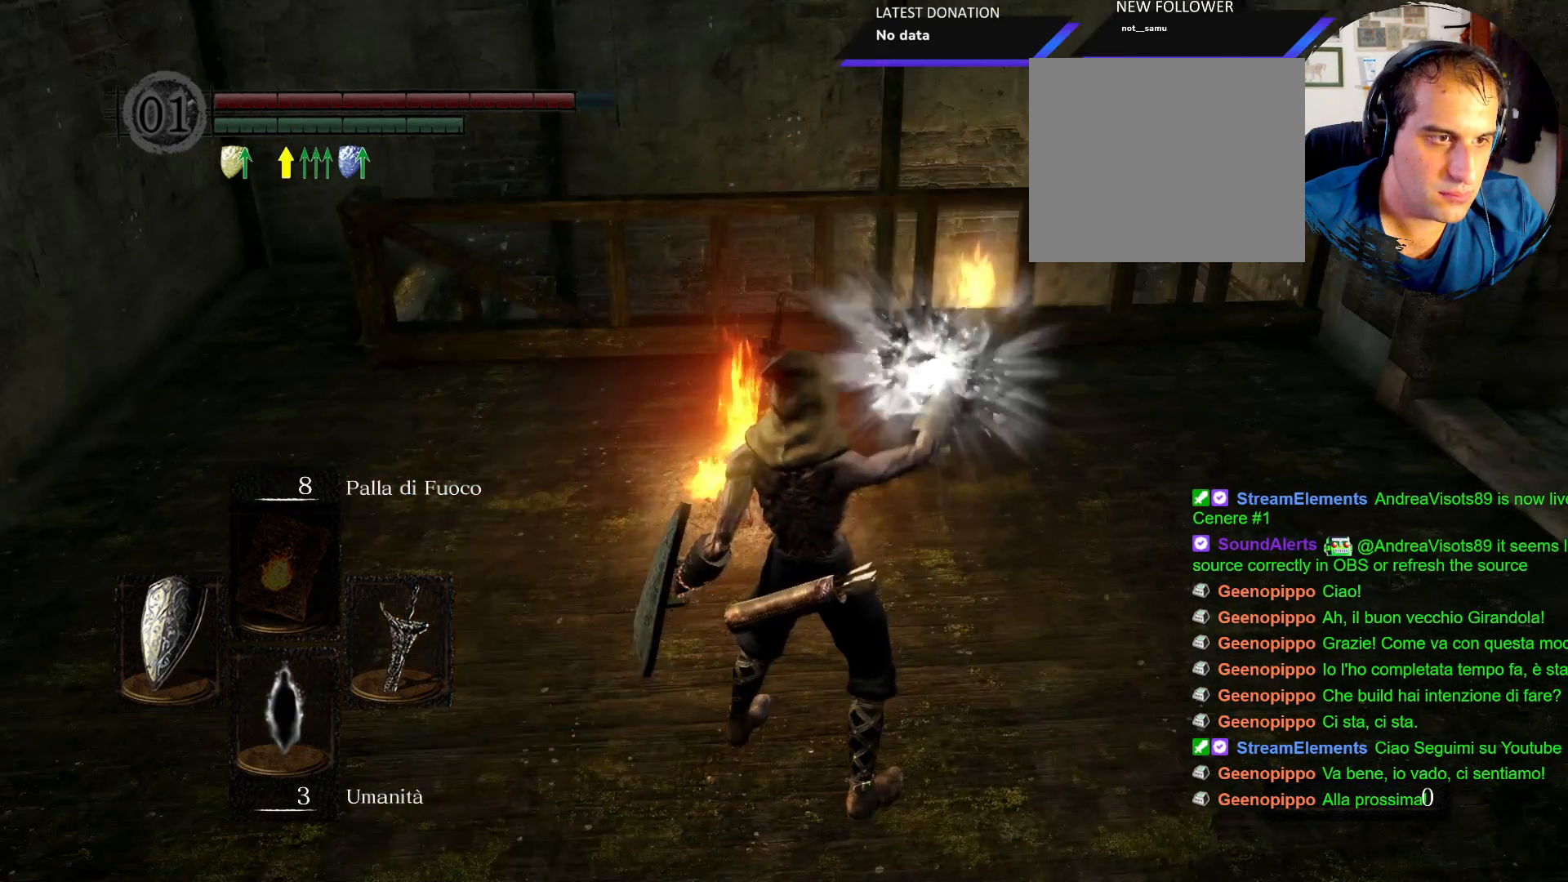
{"buttons": [], "left_stick": "up", "right_stick": "center", "events": [[200, "left_stick", "up"]]}
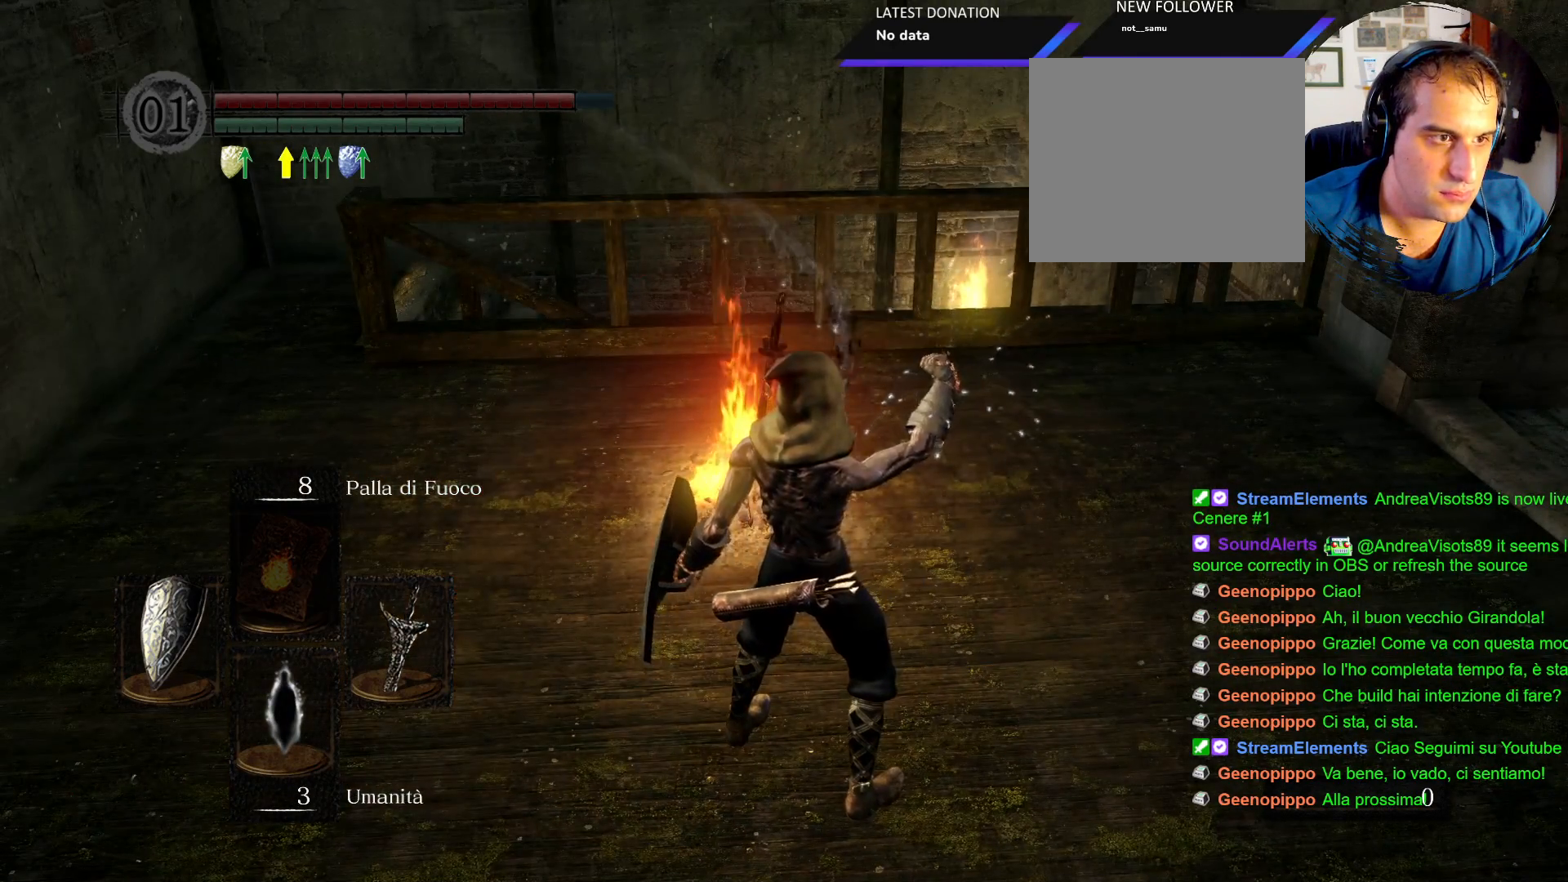
{"buttons": [], "left_stick": "up", "right_stick": "center", "events": []}
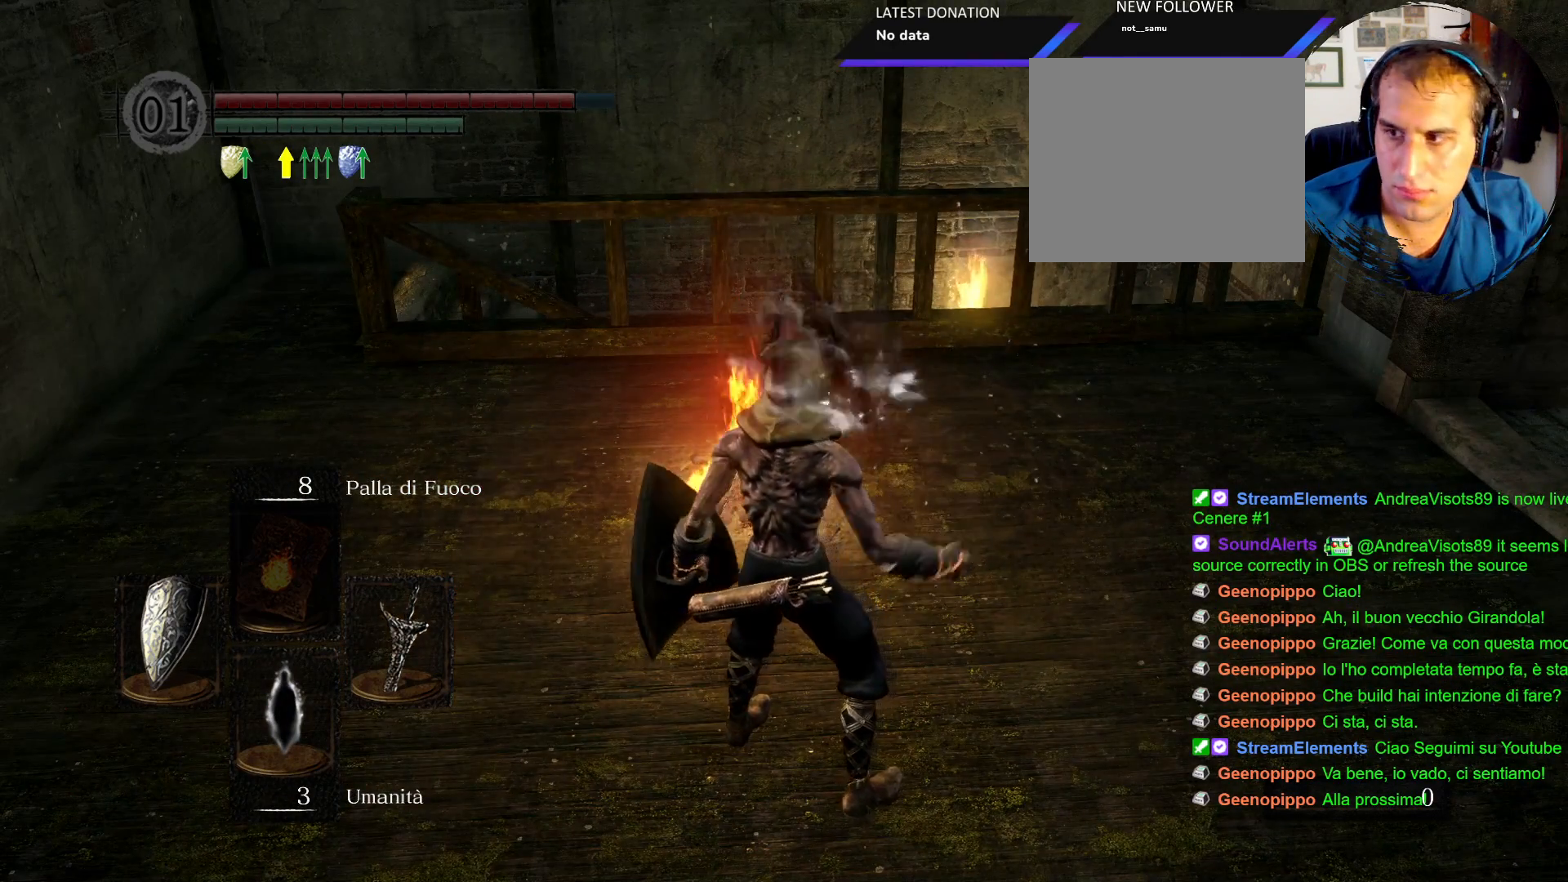
{"buttons": ["CROSS"], "left_stick": "up", "right_stick": "center", "events": [[483, "CROSS", "down"]]}
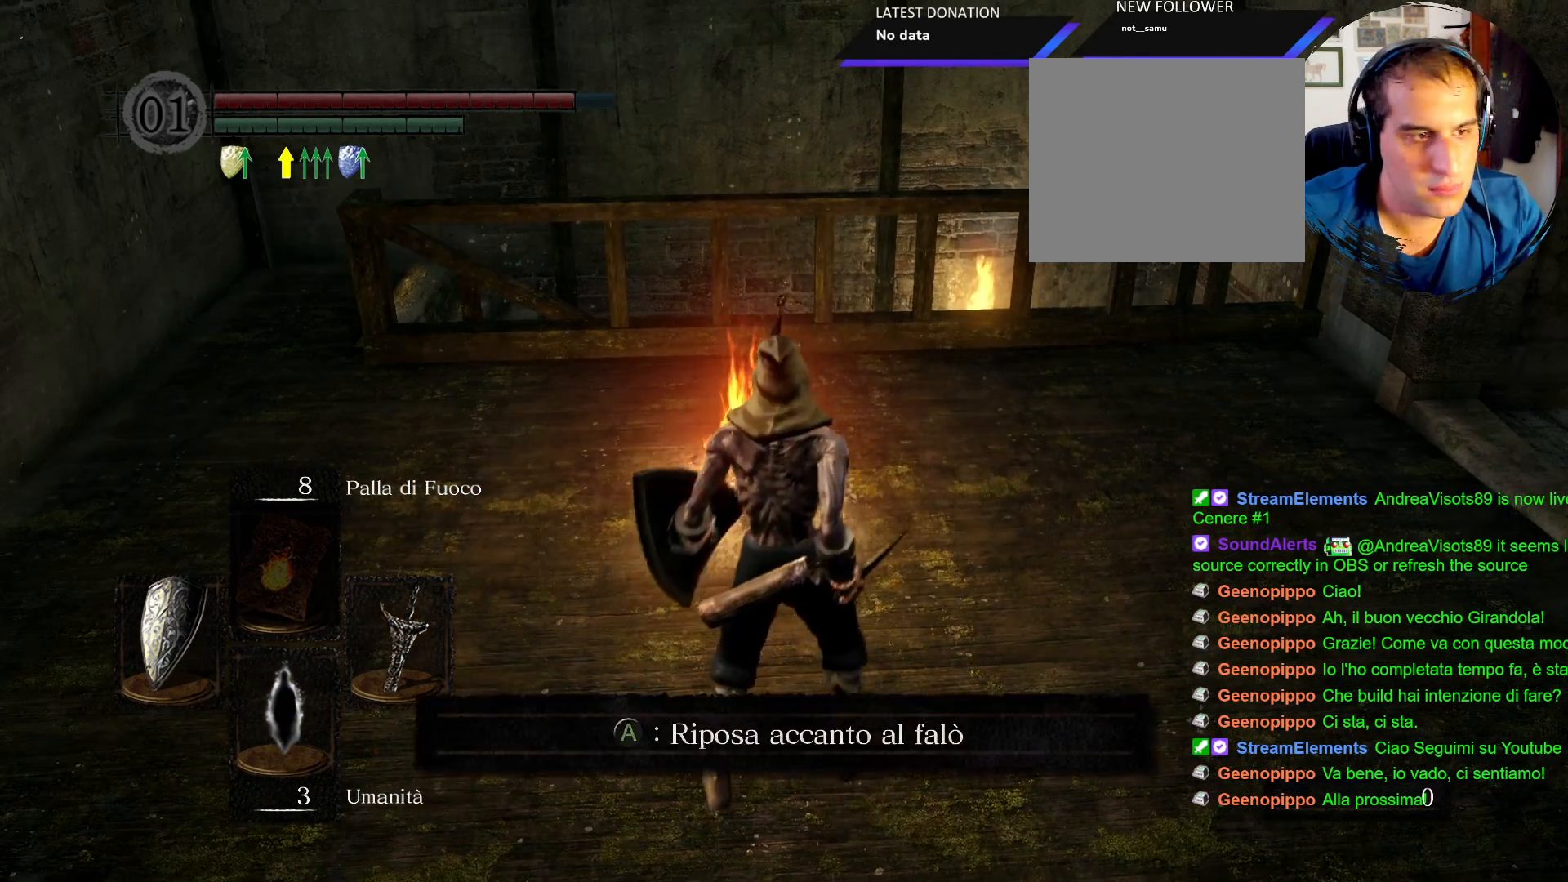
{"buttons": ["DPAD_DOWN"], "left_stick": "center", "right_stick": "center", "events": [[117, "CROSS", "up"], [267, "left_stick", "center"], [467, "DPAD_DOWN", "down"]]}
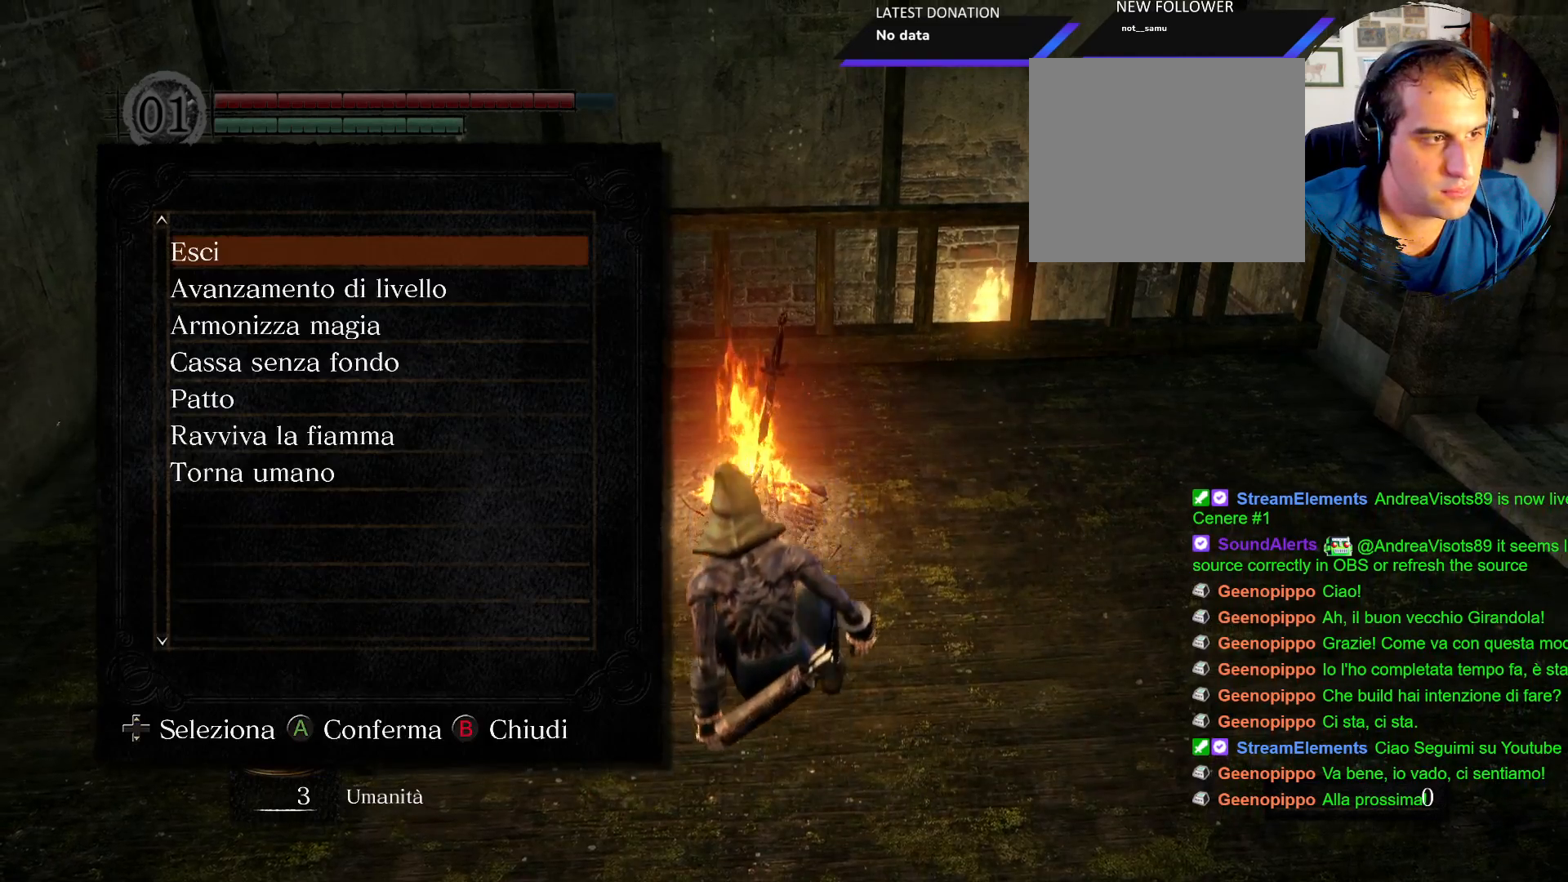
{"buttons": ["DPAD_DOWN"], "left_stick": "center", "right_stick": "center", "events": []}
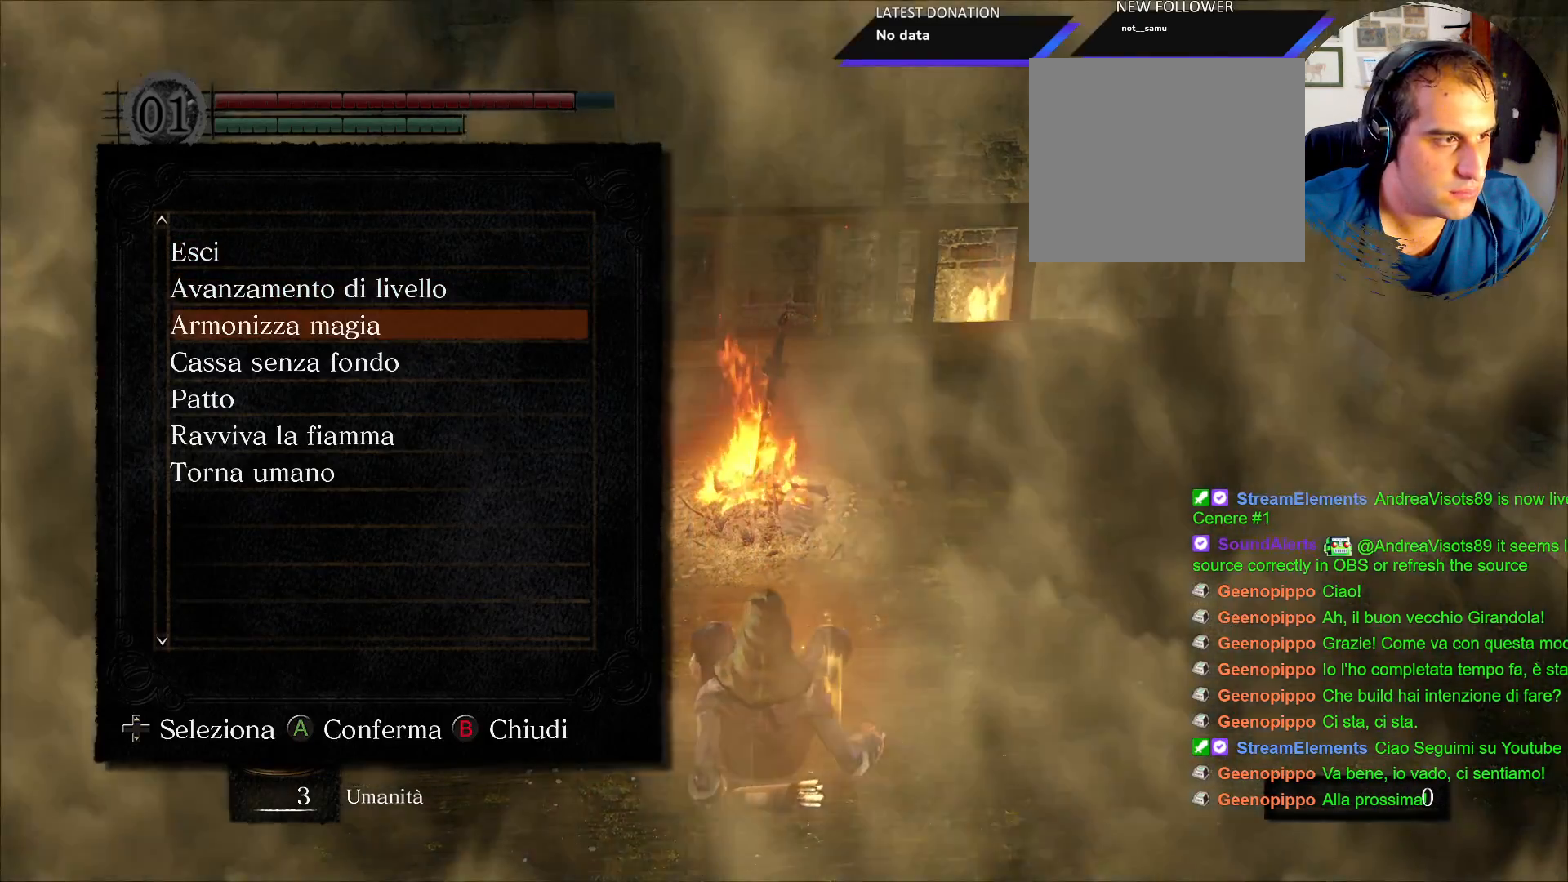
{"buttons": ["DPAD_DOWN"], "left_stick": "center", "right_stick": "center", "events": [[283, "DPAD_DOWN", "up"], [417, "DPAD_DOWN", "down"]]}
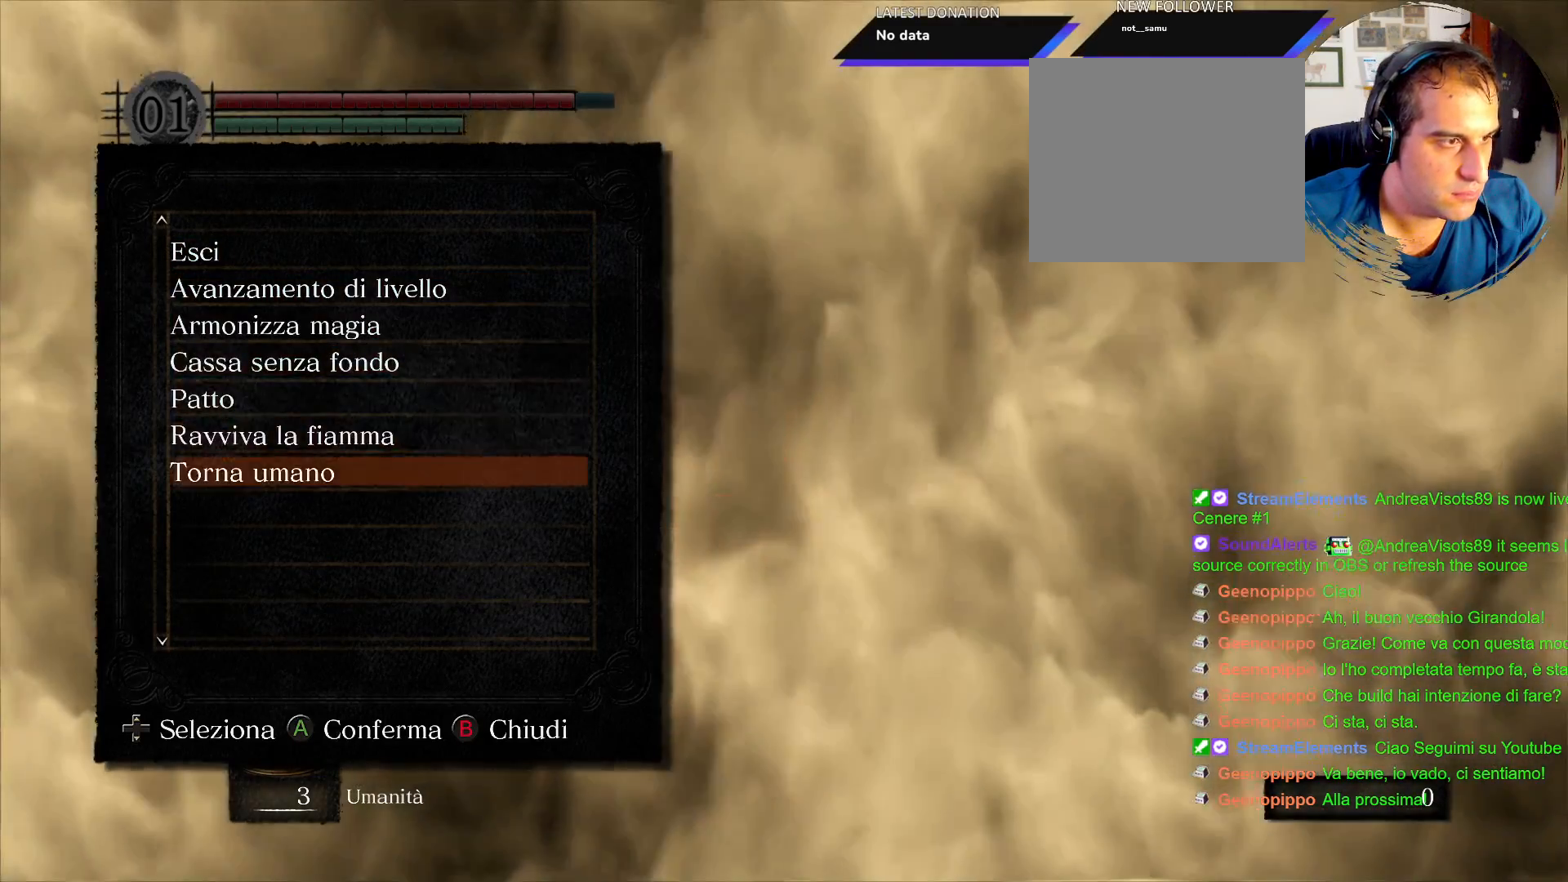
{"buttons": ["CROSS"], "left_stick": "center", "right_stick": "center", "events": [[50, "DPAD_DOWN", "up"], [133, "CROSS", "down"], [267, "CROSS", "up"], [317, "DPAD_LEFT", "down"], [417, "CROSS", "down"], [417, "DPAD_LEFT", "up"]]}
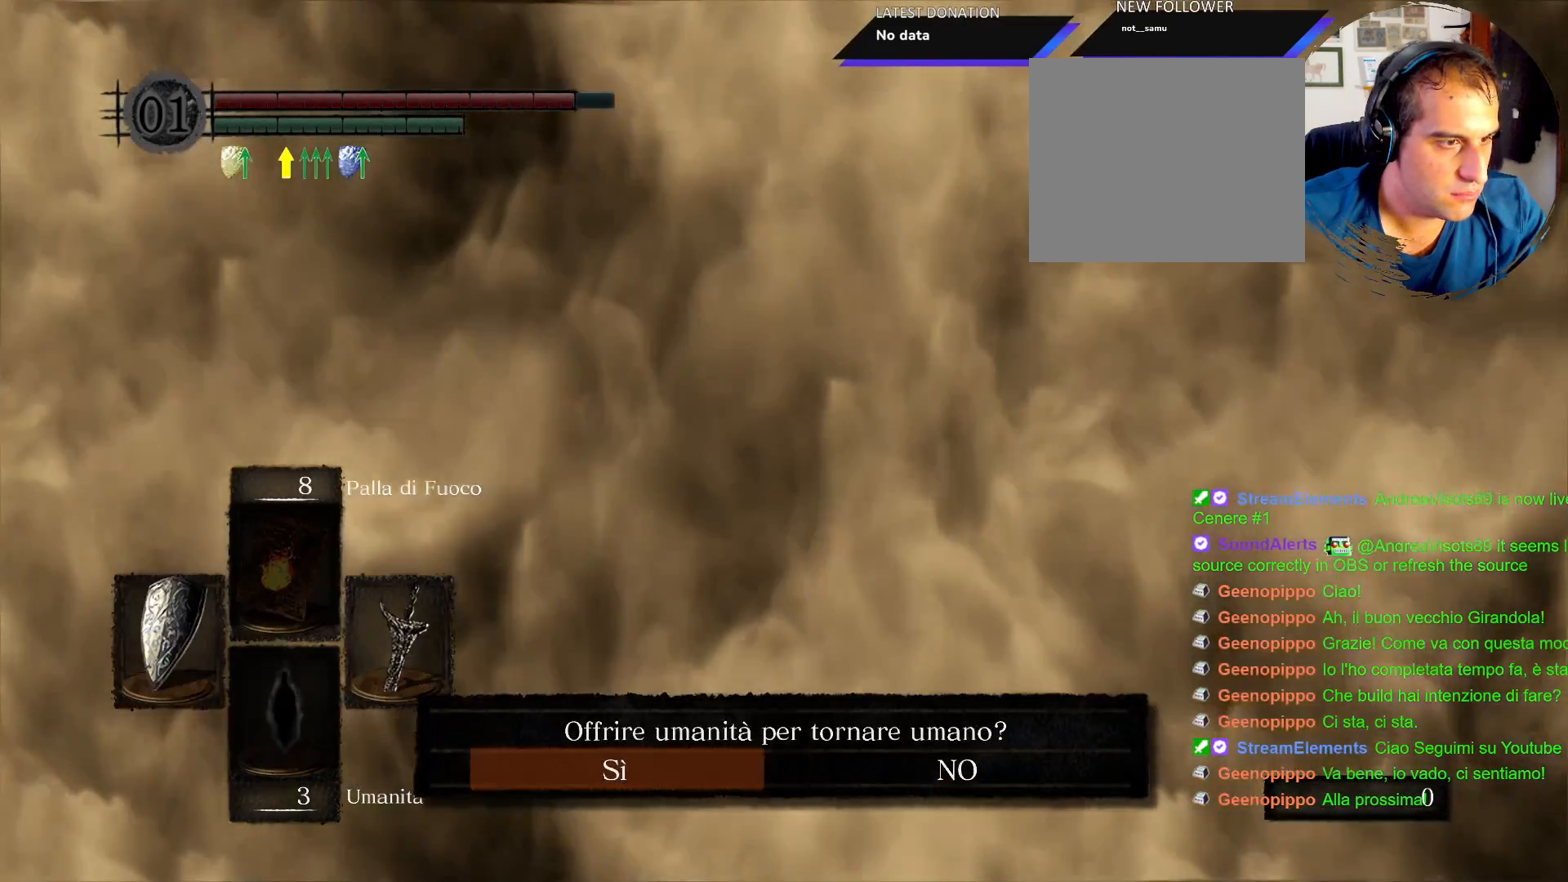
{"buttons": [], "left_stick": "center", "right_stick": "center", "events": [[33, "CROSS", "up"]]}
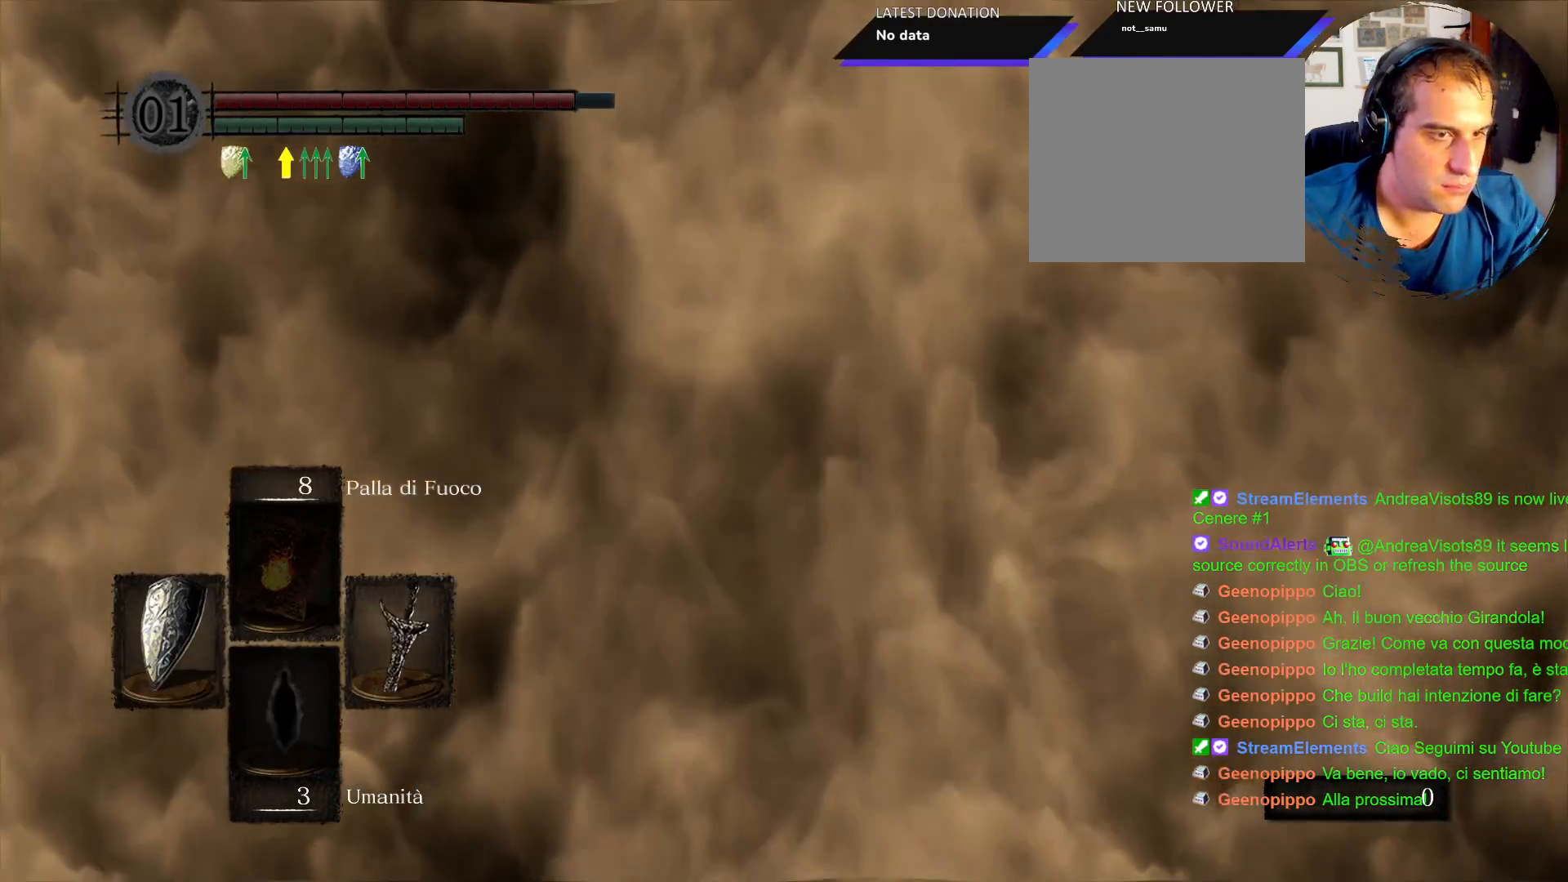
{"buttons": [], "left_stick": "center", "right_stick": "center", "events": []}